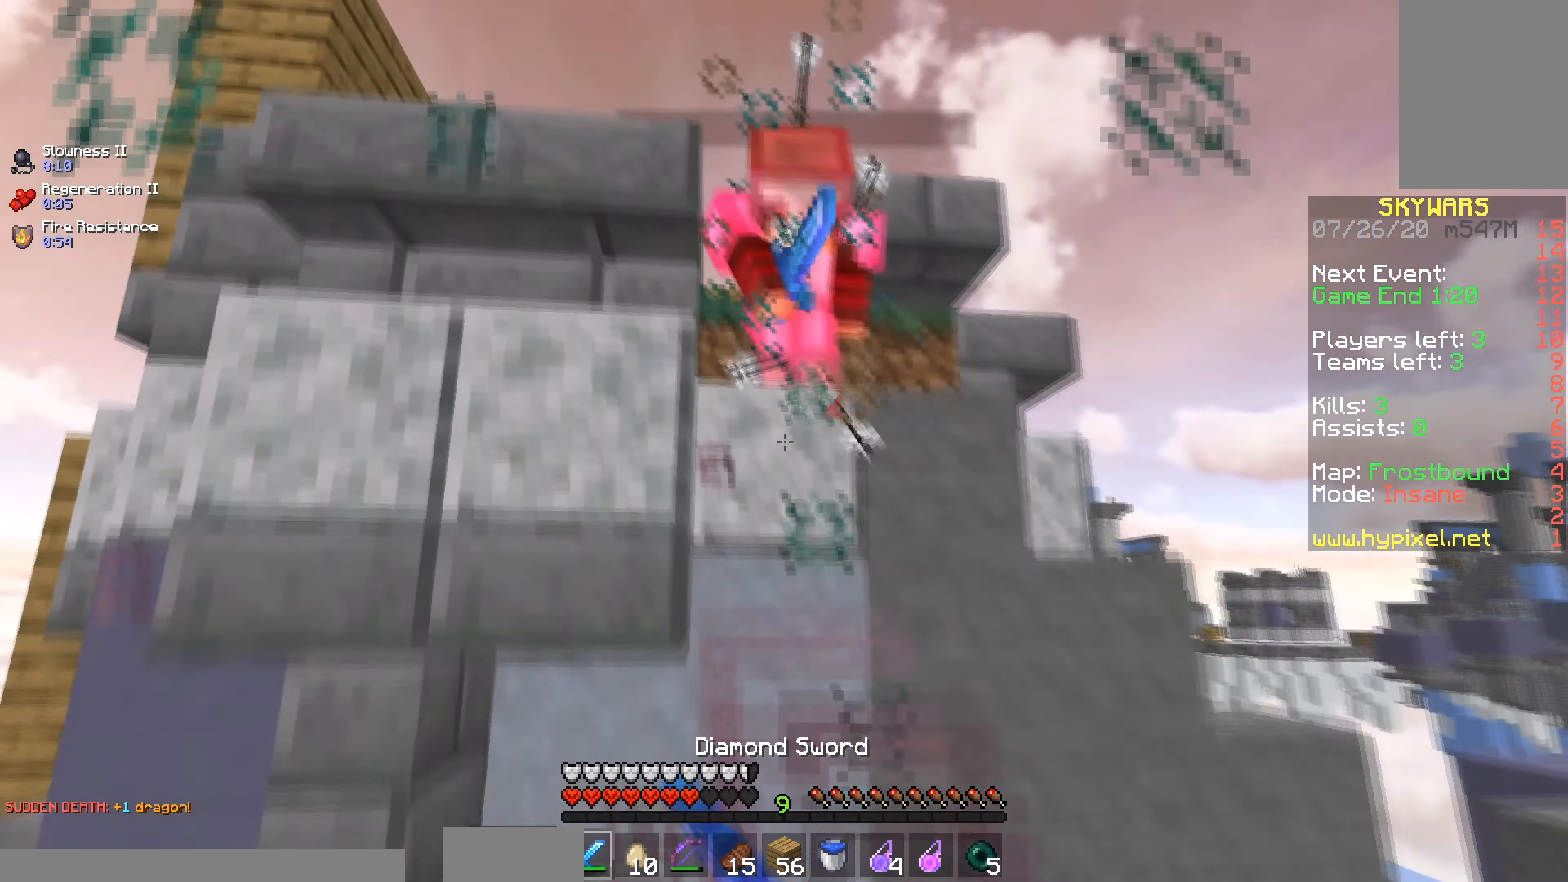
Gameplay with keyboard and mouse; each line is a JSON object with the keys and mouse buttons held at the frame after it. "events" lists presses ("down") and releases ("up") of "a", "d", "s", "space", "w", "mouse_left" and "mouse_right" between this image and that frame as [ms after this image, input, new state], when the widget could be followed in between. "mouse_left", "mouse_right" = the "left", "right" buttons of the "mouse" list. No other keys are recorded. Fast repeated clicks can show as one long hold. Mouse movement is not recorded.
{"keys": ["a", "space", "w"], "mouse": [], "events": [[150, "d", "up"], [150, "mouse_left", "up"], [284, "mouse_left", "down"], [450, "mouse_left", "up"], [484, "space", "down"]]}
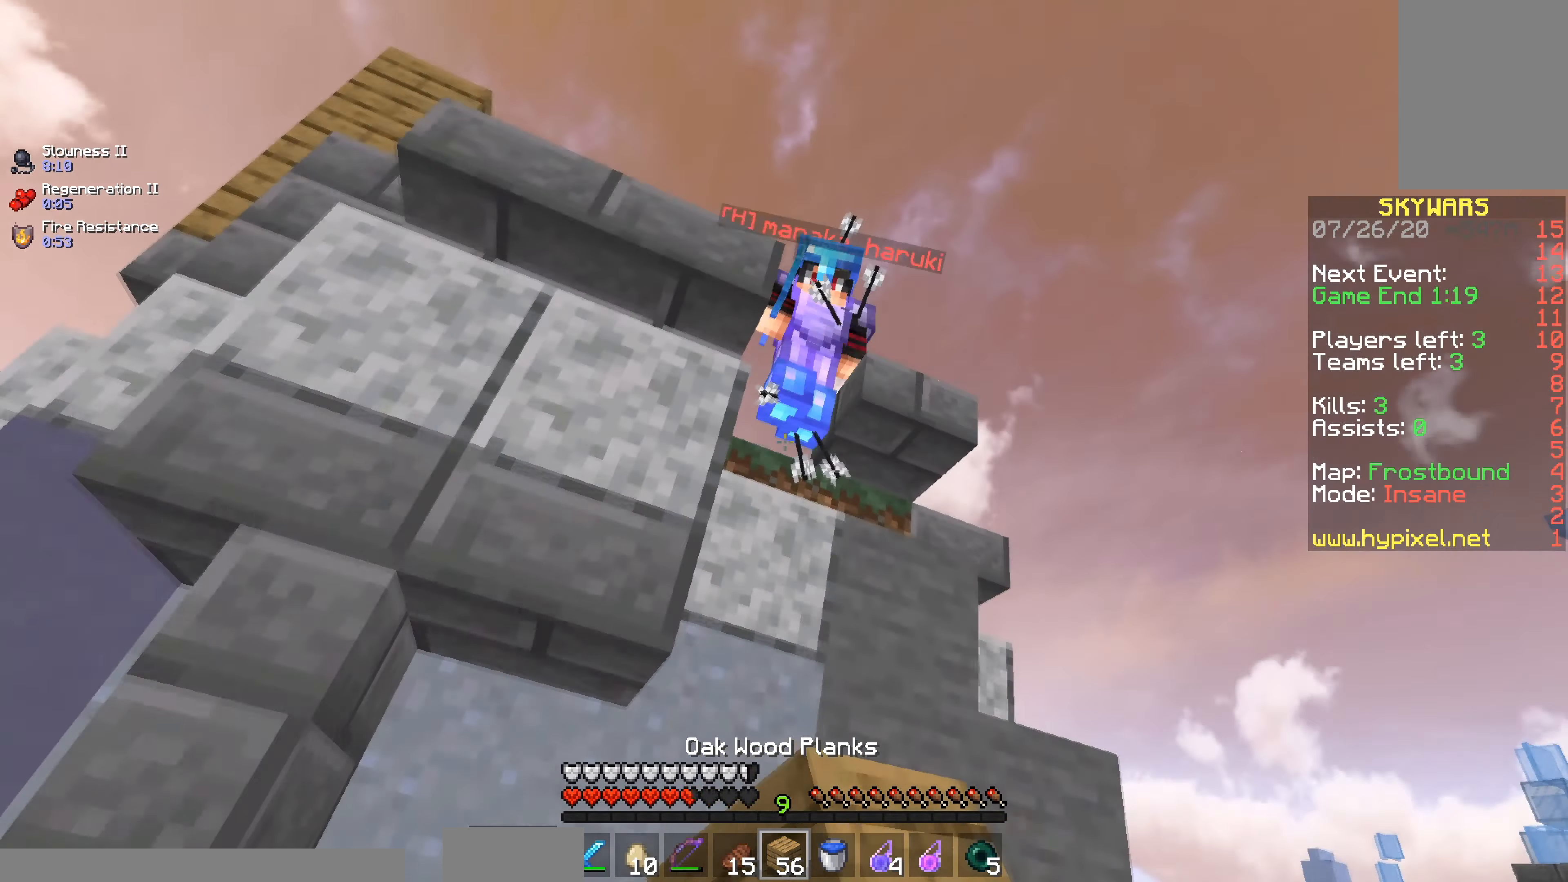
{"keys": ["a"], "mouse": ["left"], "events": [[84, "a", "up"], [134, "mouse_left", "down"], [284, "space", "up"], [334, "a", "down"], [484, "w", "up"]]}
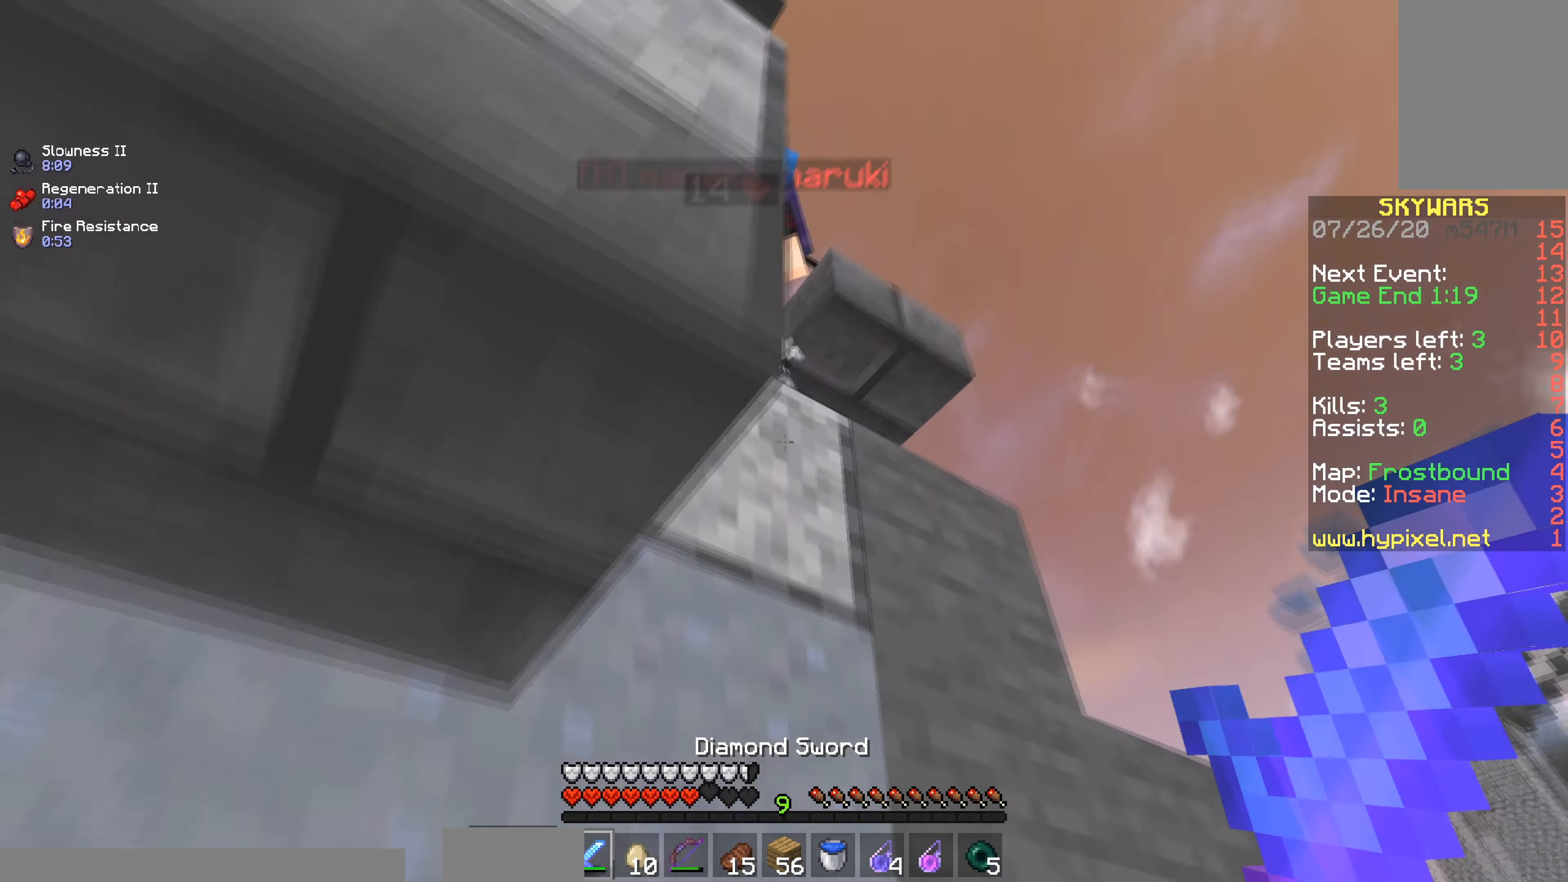
{"keys": ["a", "w"], "mouse": [], "events": [[334, "w", "down"], [350, "mouse_left", "up"]]}
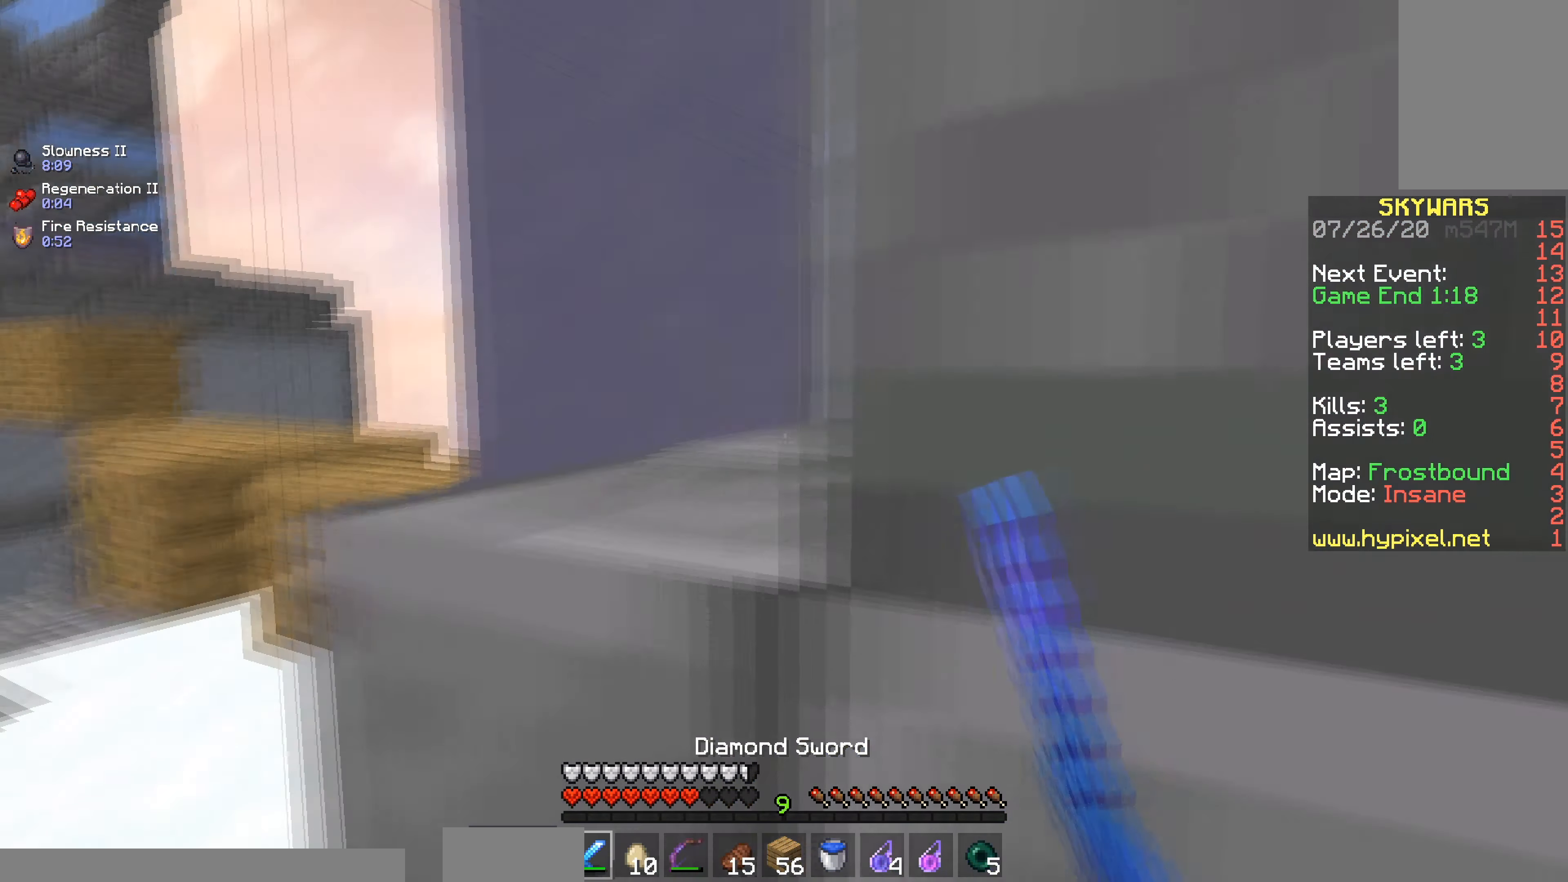
{"keys": ["w"], "mouse": [], "events": [[284, "mouse_right", "down"], [334, "a", "up"], [501, "mouse_right", "up"]]}
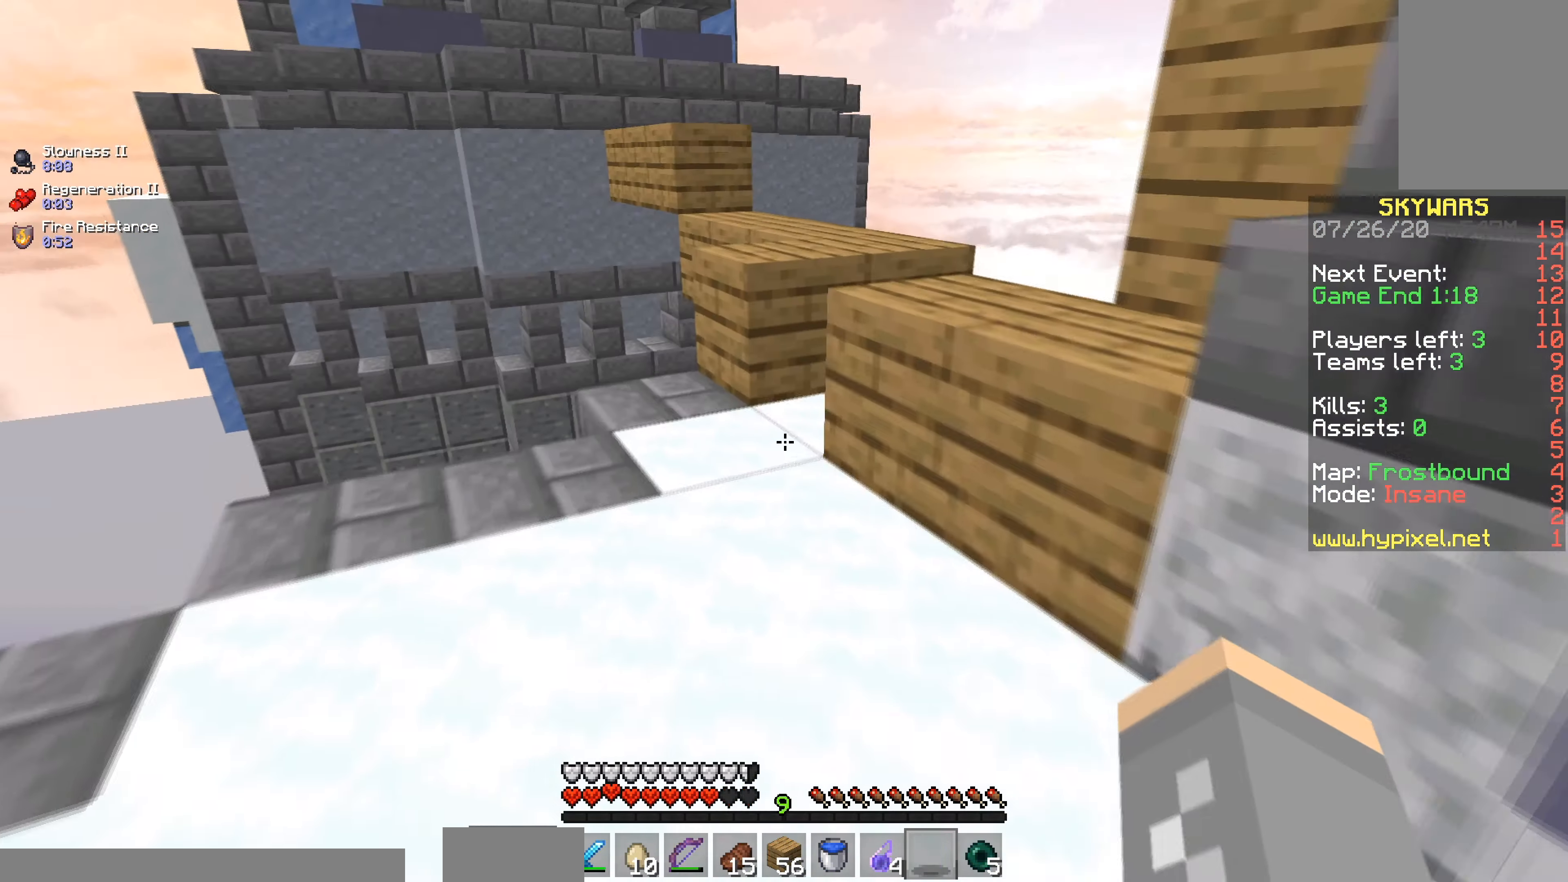
{"keys": ["d", "space", "w"], "mouse": [], "events": [[17, "a", "down"], [284, "a", "up"], [384, "space", "down"], [483, "d", "down"]]}
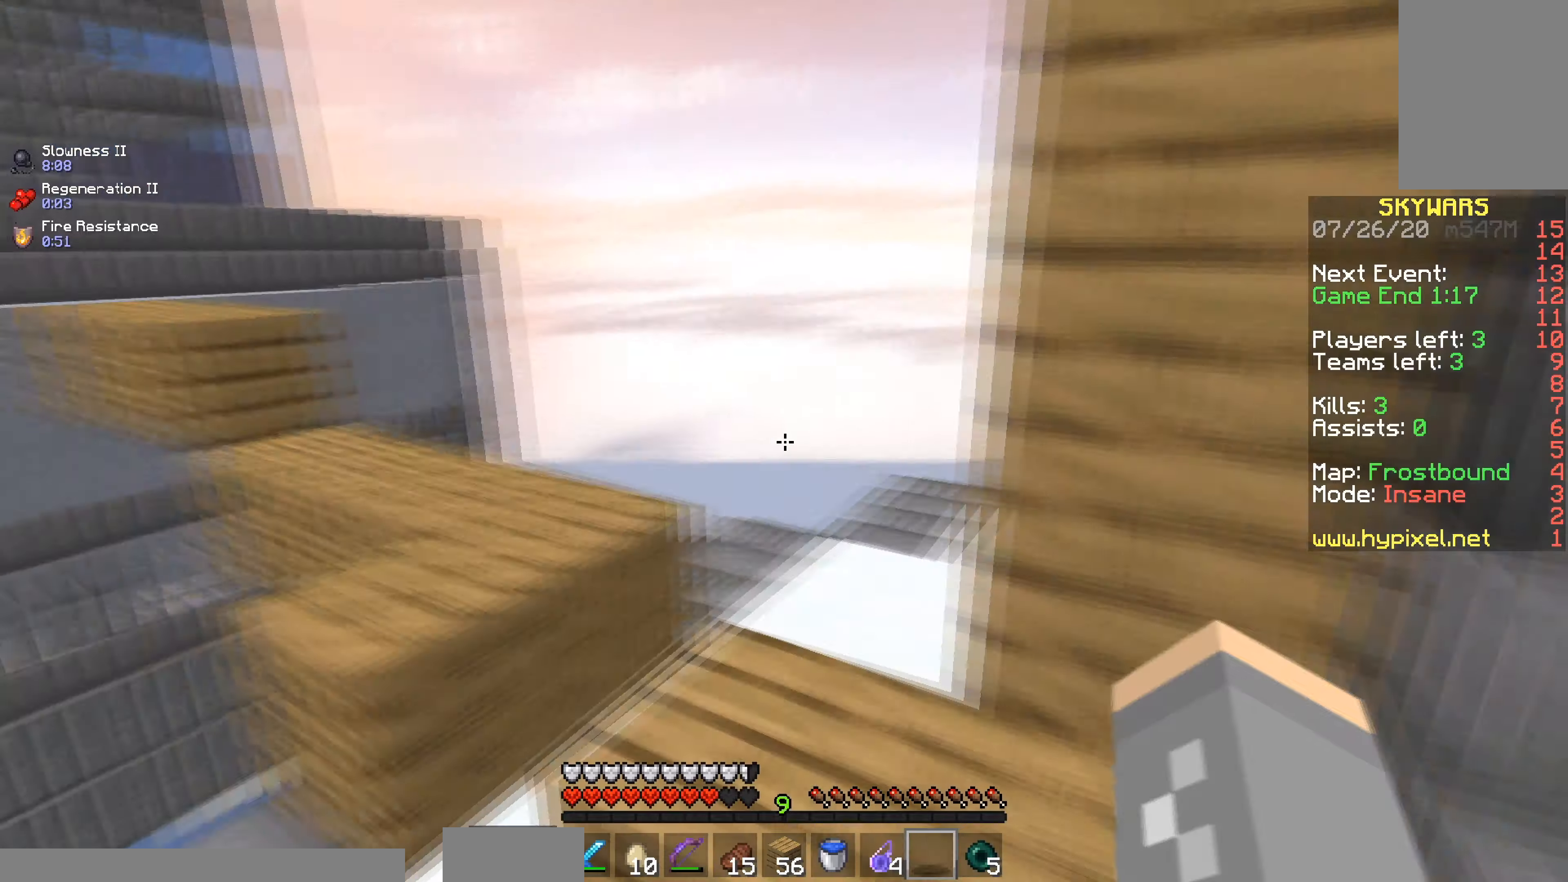
{"keys": ["d", "s"], "mouse": [], "events": [[133, "d", "up"], [133, "space", "up"], [283, "d", "down"], [283, "mouse_right", "down"], [283, "s", "down"], [283, "w", "up"], [484, "mouse_right", "up"]]}
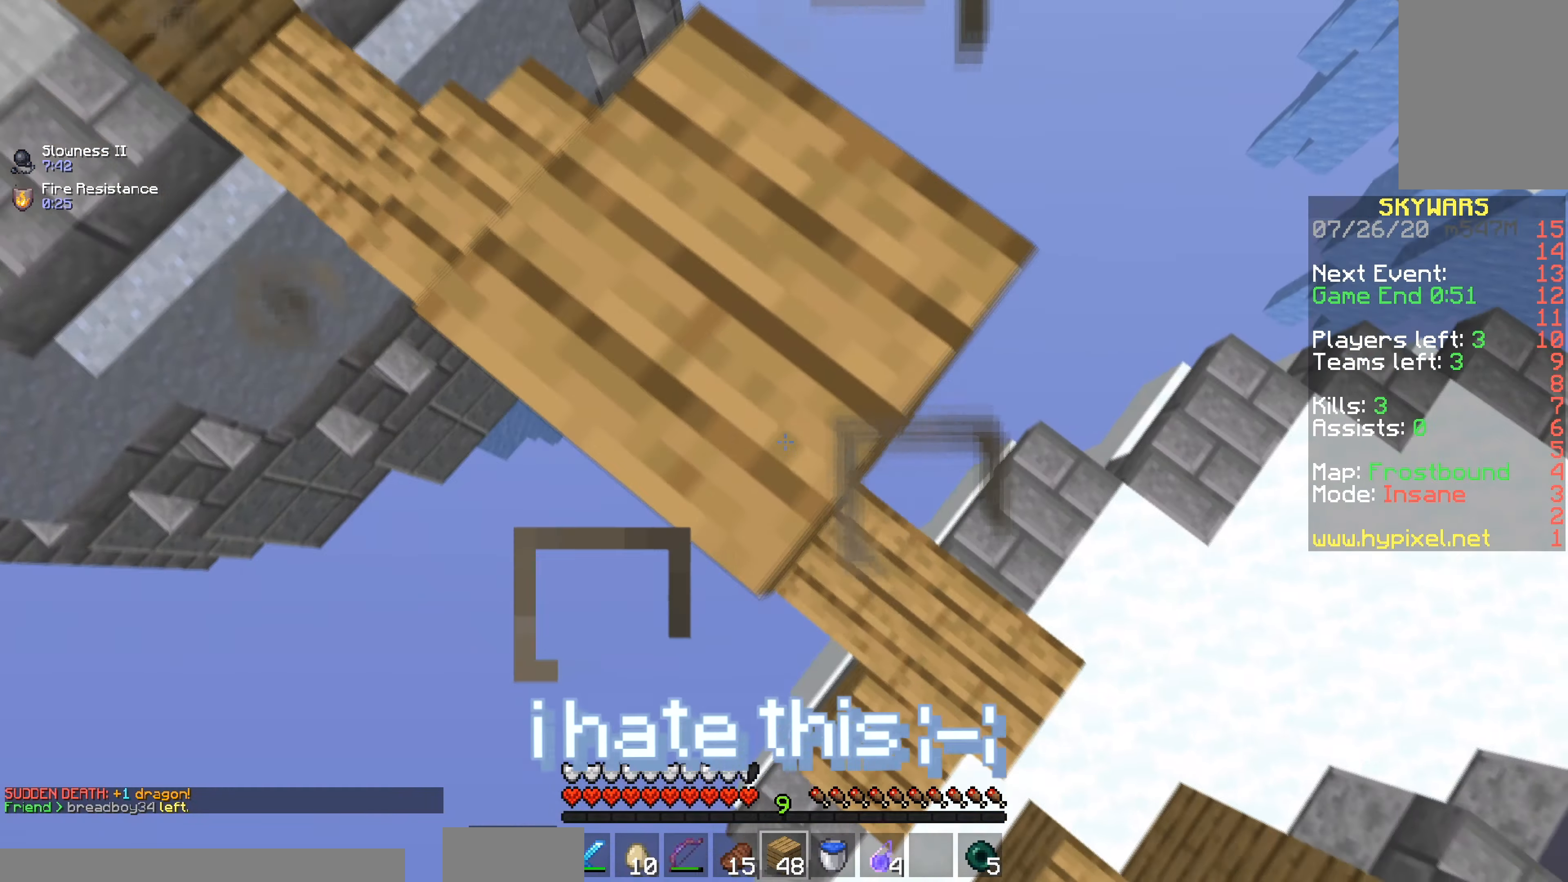
{"keys": ["a", "w"], "mouse": [], "events": [[134, "a", "down"], [134, "mouse_right", "down"], [250, "d", "up"], [284, "mouse_right", "up"], [284, "s", "up"], [384, "w", "down"]]}
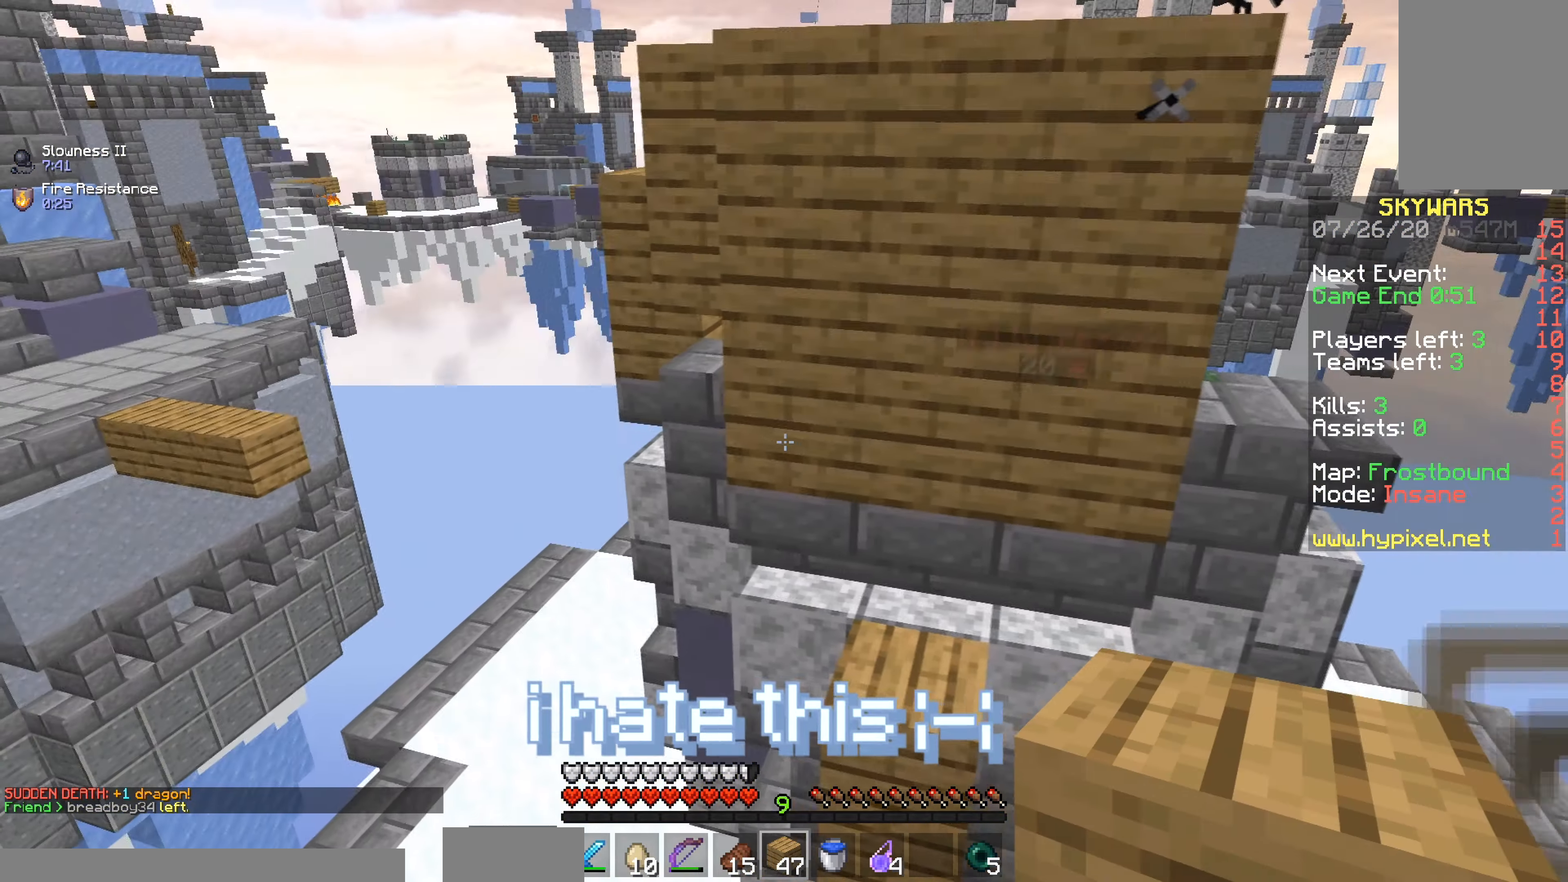
{"keys": ["a", "w"], "mouse": [], "events": [[200, "w", "up"], [233, "mouse_right", "down"], [383, "w", "down"], [450, "mouse_right", "up"]]}
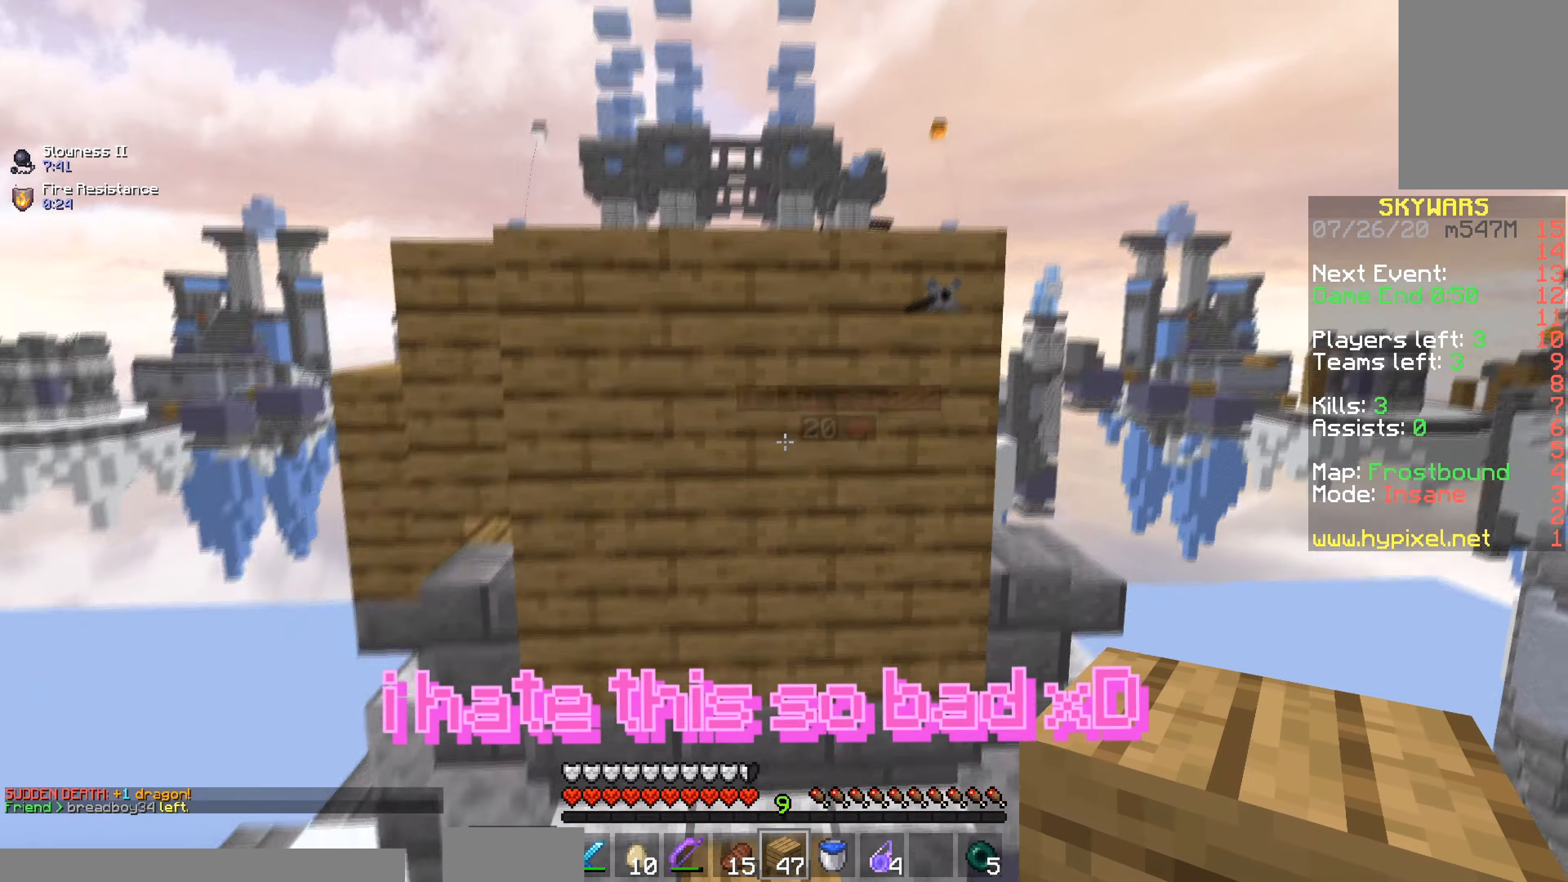
{"keys": ["s"], "mouse": ["right"], "events": [[100, "a", "up"], [284, "mouse_right", "down"], [401, "w", "up"], [434, "s", "down"]]}
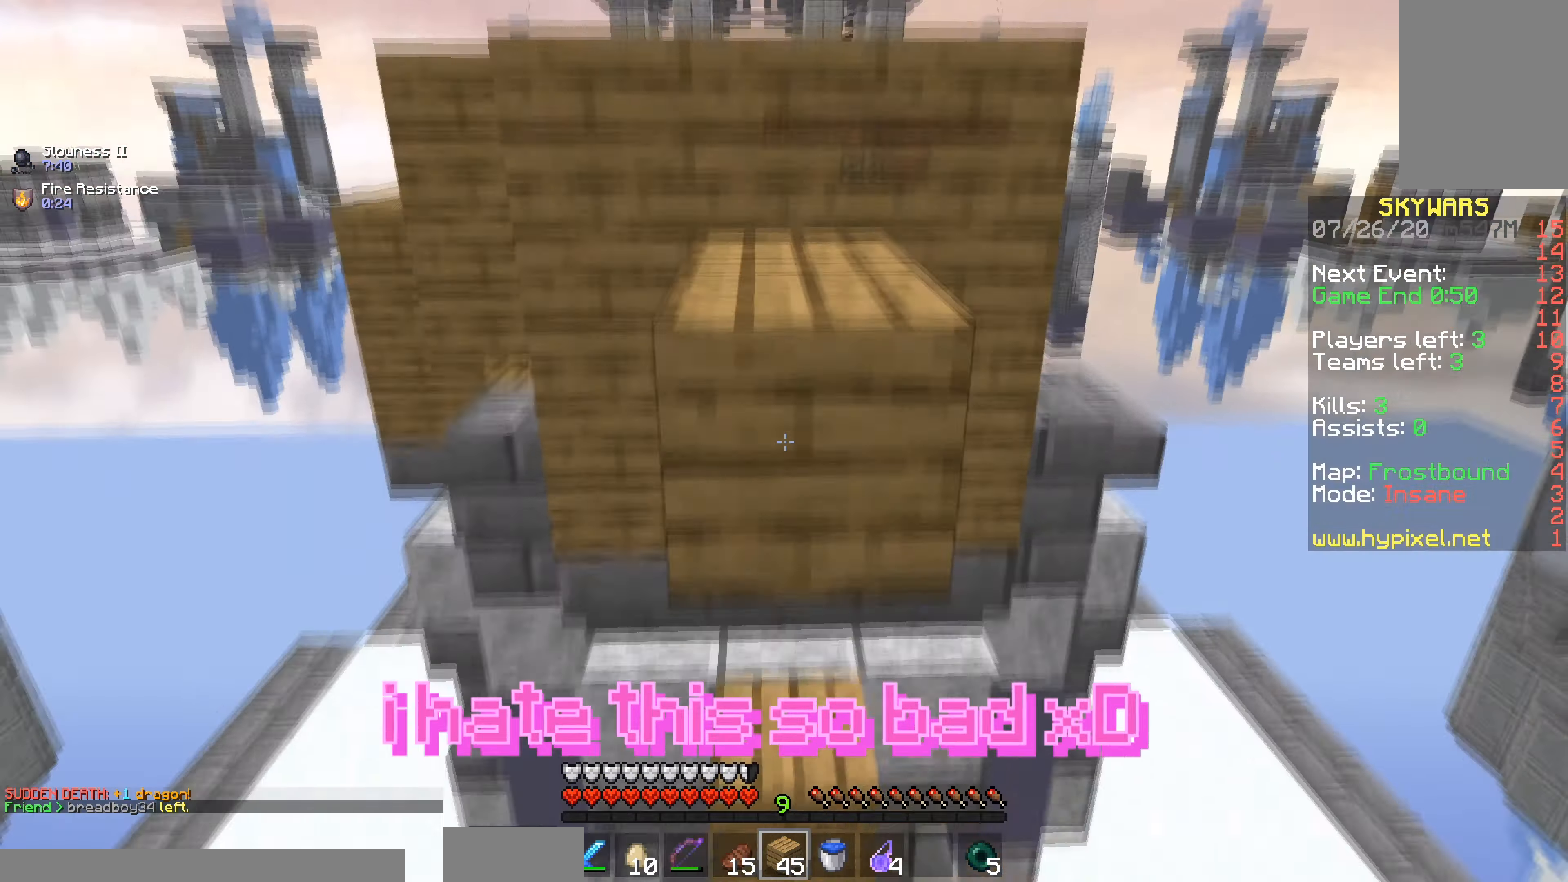
{"keys": ["space", "w"], "mouse": [], "events": [[233, "w", "down"], [250, "s", "up"], [317, "mouse_right", "up"], [434, "space", "down"]]}
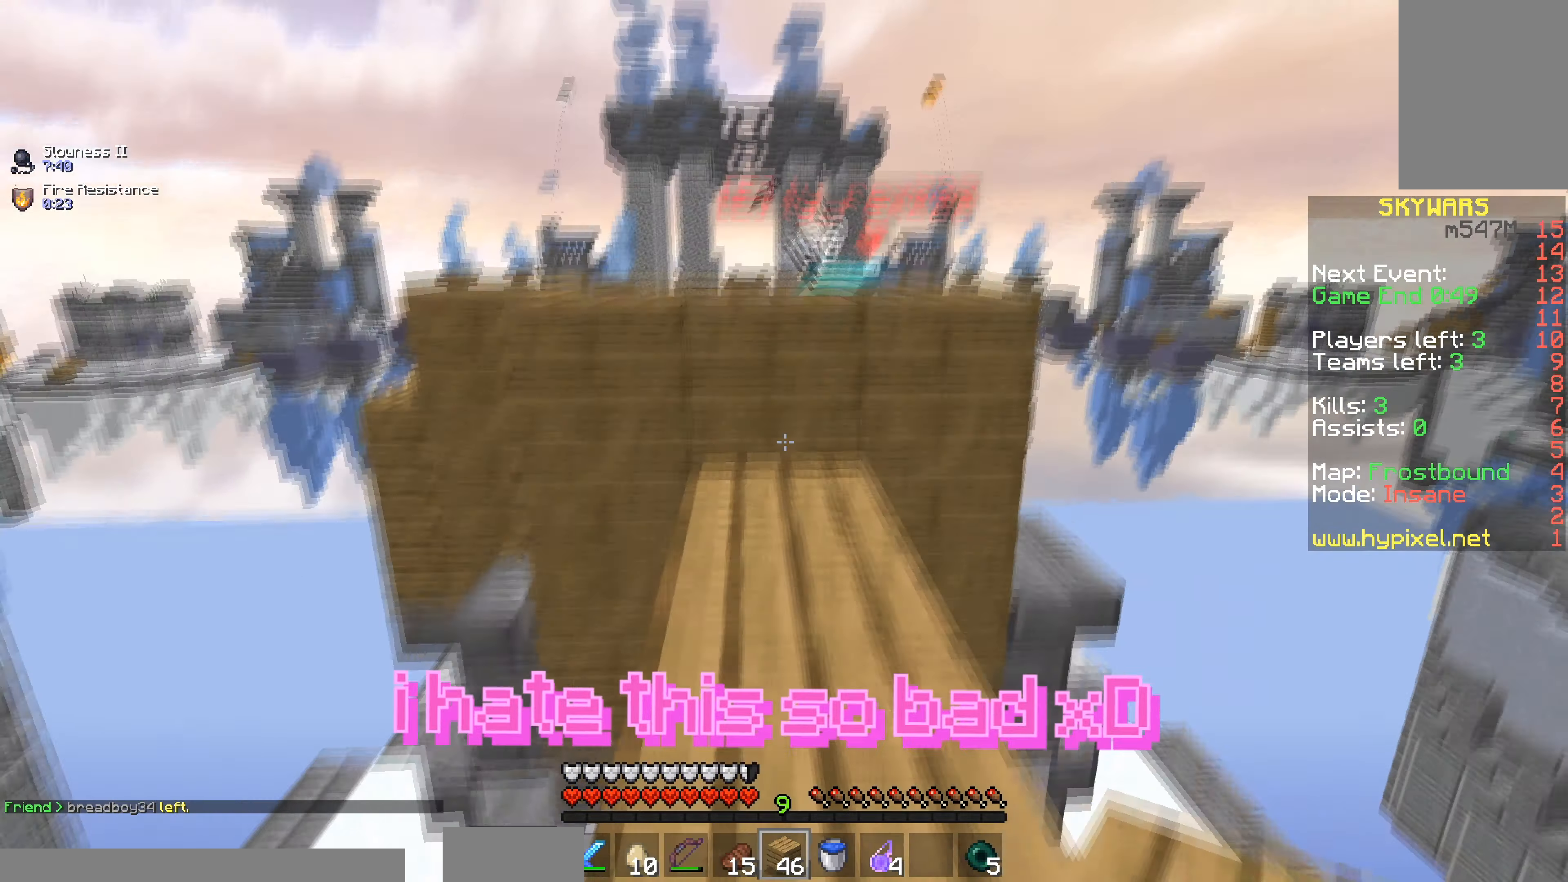
{"keys": ["space", "w"], "mouse": ["left"], "events": [[134, "mouse_left", "down"], [134, "mouse_right", "down"], [184, "space", "up"], [301, "mouse_right", "up"], [334, "space", "down"], [351, "mouse_left", "up"], [434, "mouse_left", "down"]]}
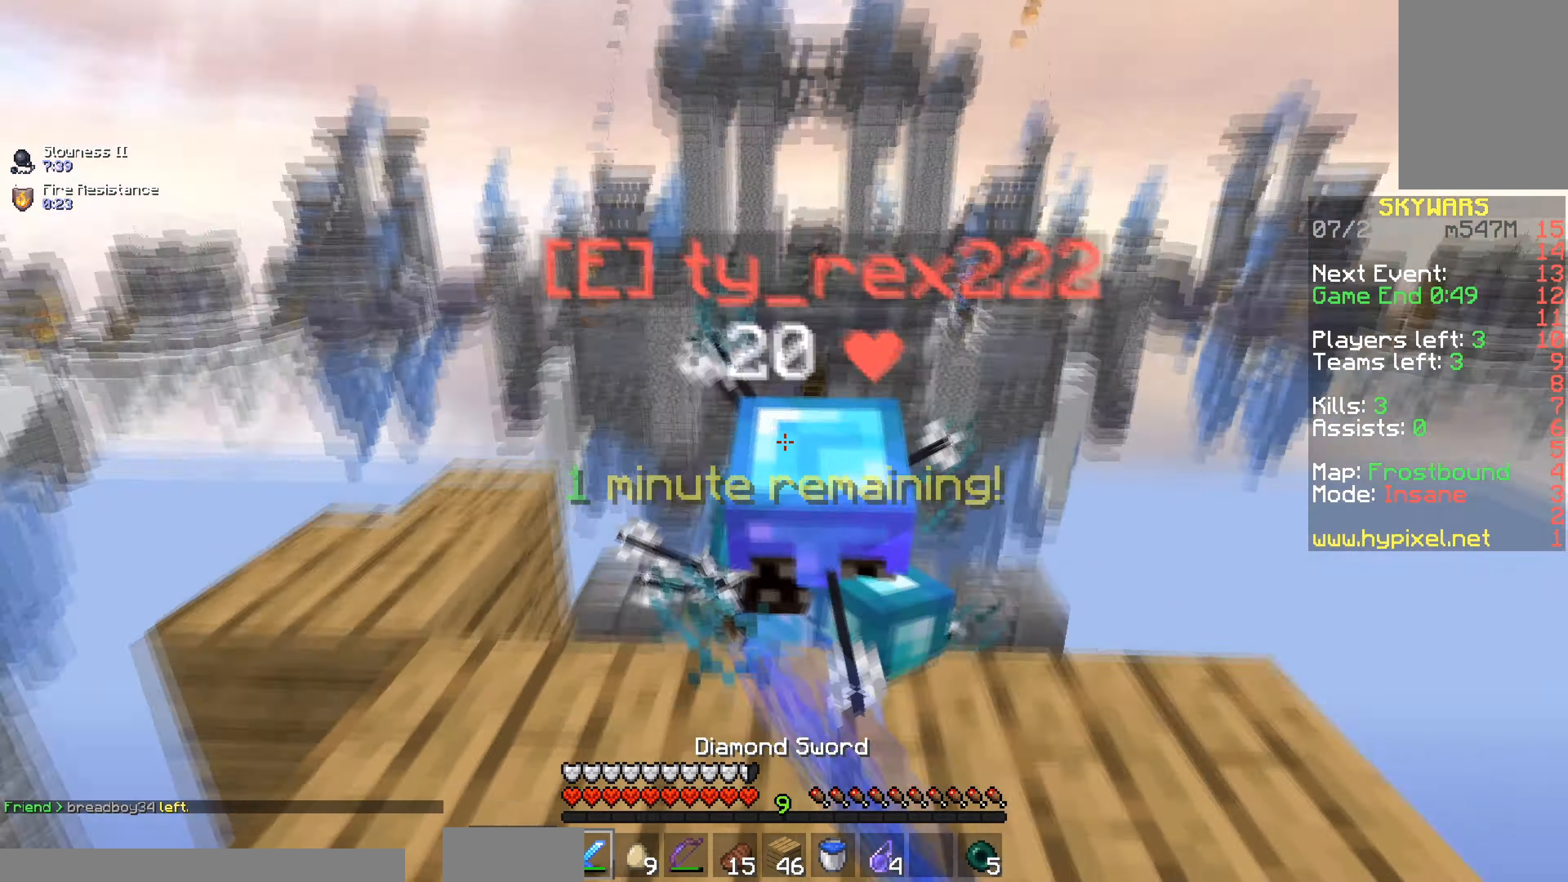
{"keys": ["a", "w"], "mouse": ["left"], "events": [[33, "a", "down"], [83, "d", "down"], [83, "space", "up"], [250, "w", "up"], [283, "w", "down"], [333, "d", "up"]]}
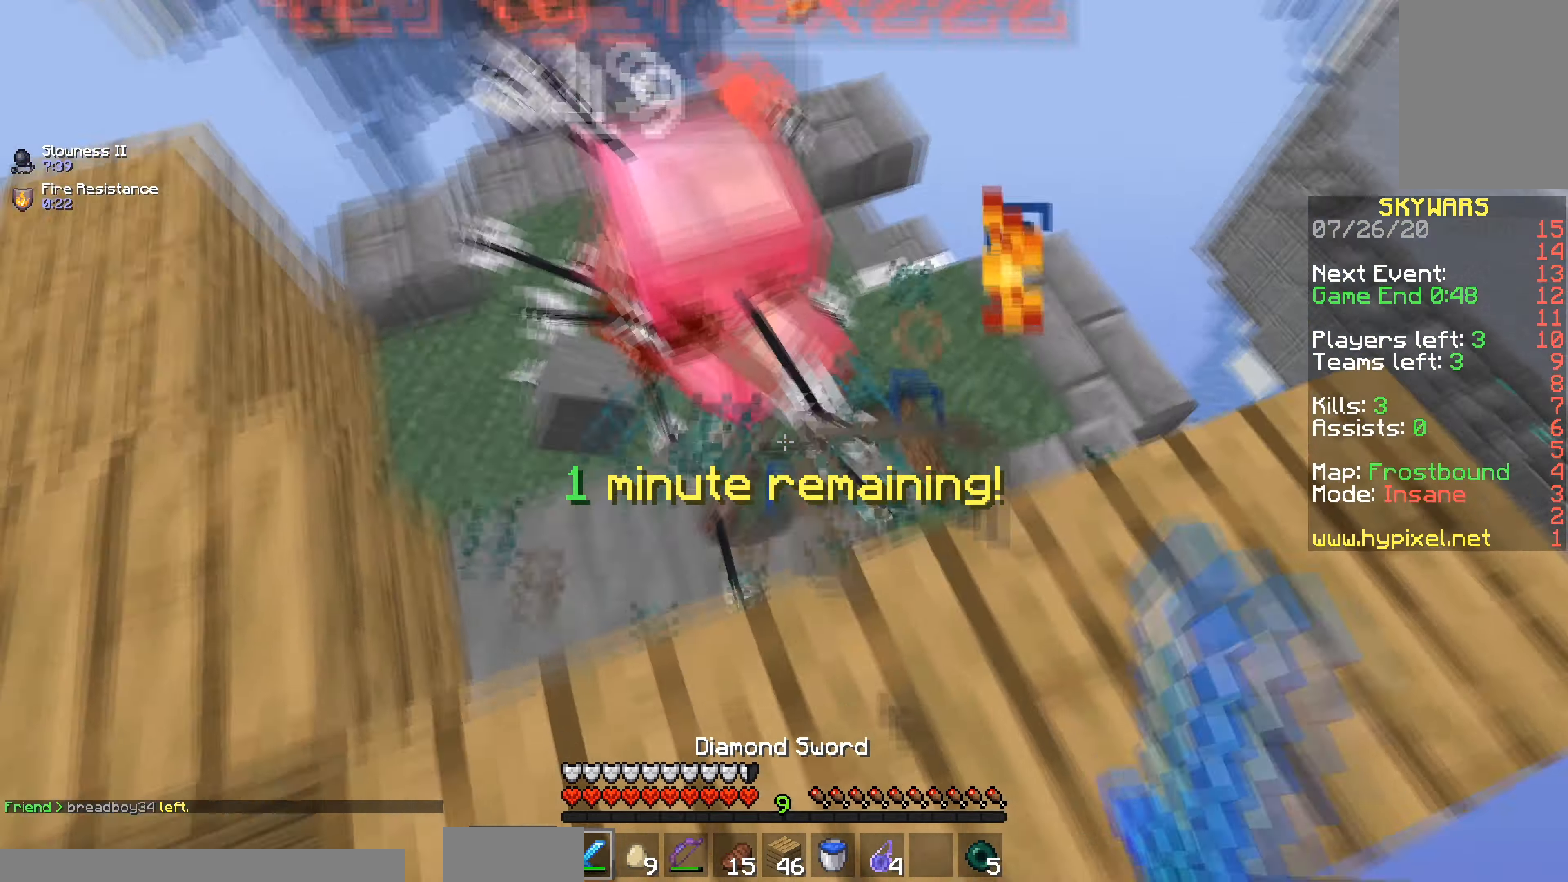
{"keys": ["a", "d", "w"], "mouse": ["left"], "events": [[384, "a", "up"], [384, "d", "down"], [401, "mouse_left", "up"], [484, "a", "down"], [484, "mouse_left", "down"]]}
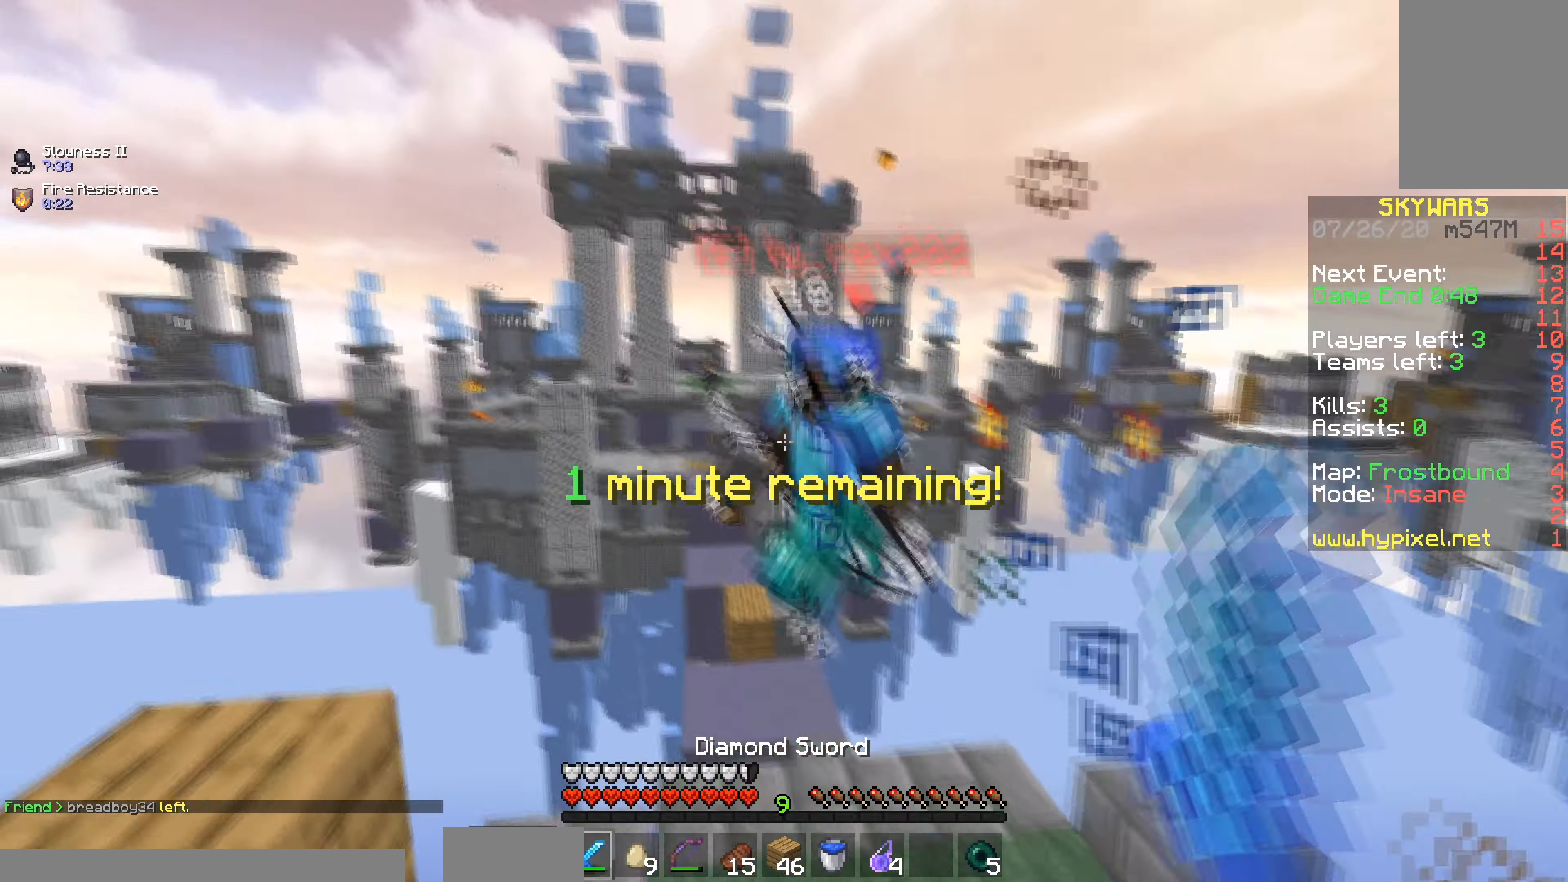
{"keys": ["w"], "mouse": ["left"], "events": [[33, "d", "up"], [383, "a", "up"]]}
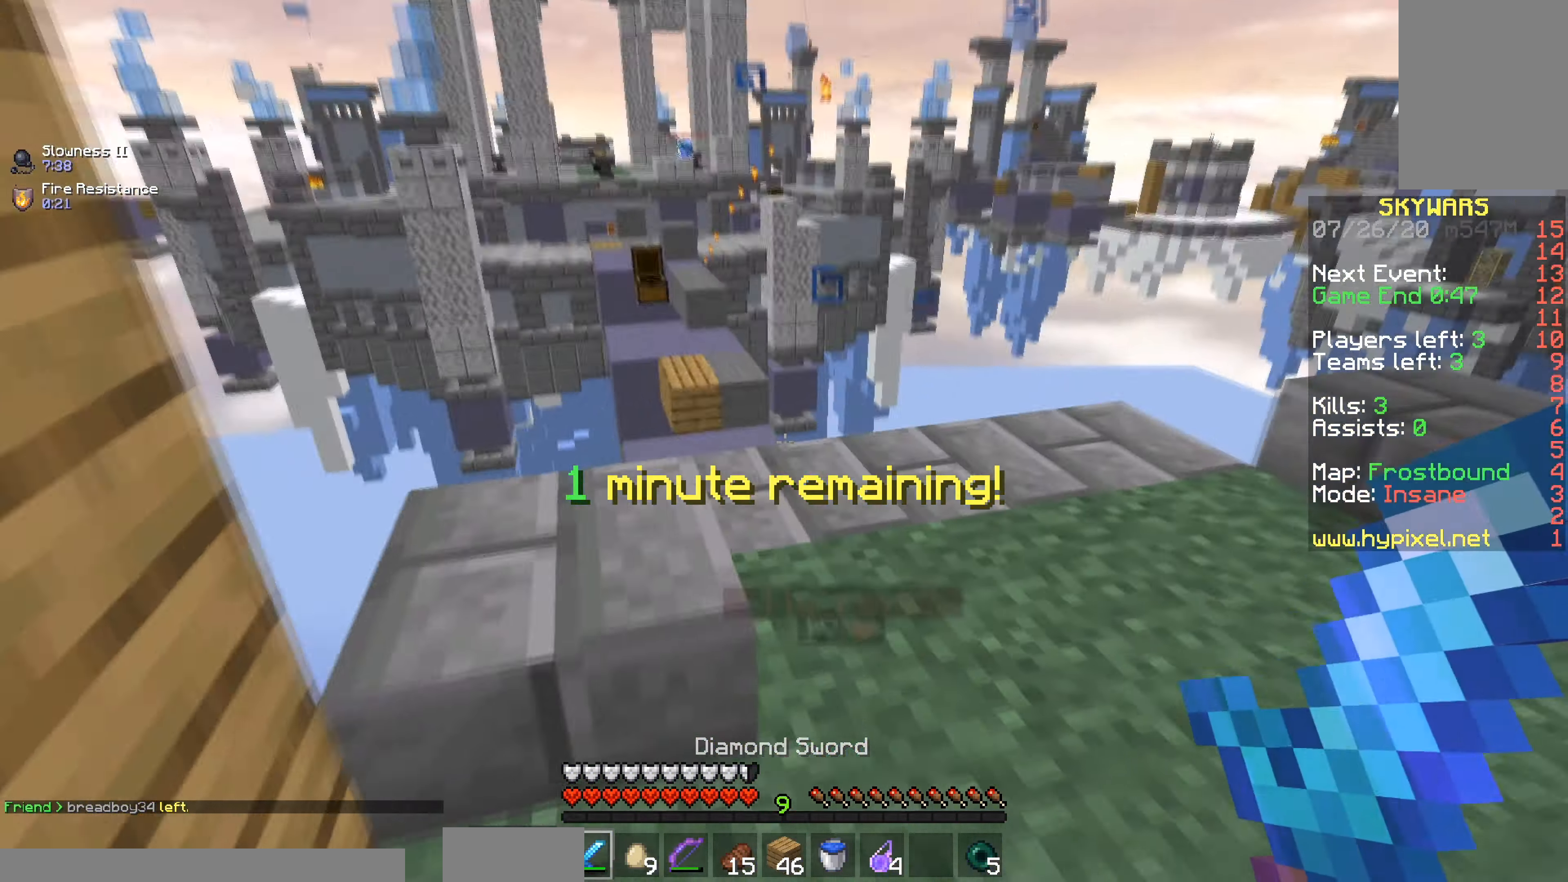
{"keys": ["d", "s"], "mouse": [], "events": [[50, "a", "down"], [166, "mouse_left", "up"], [250, "a", "up"], [350, "d", "down"], [400, "w", "up"], [450, "s", "down"]]}
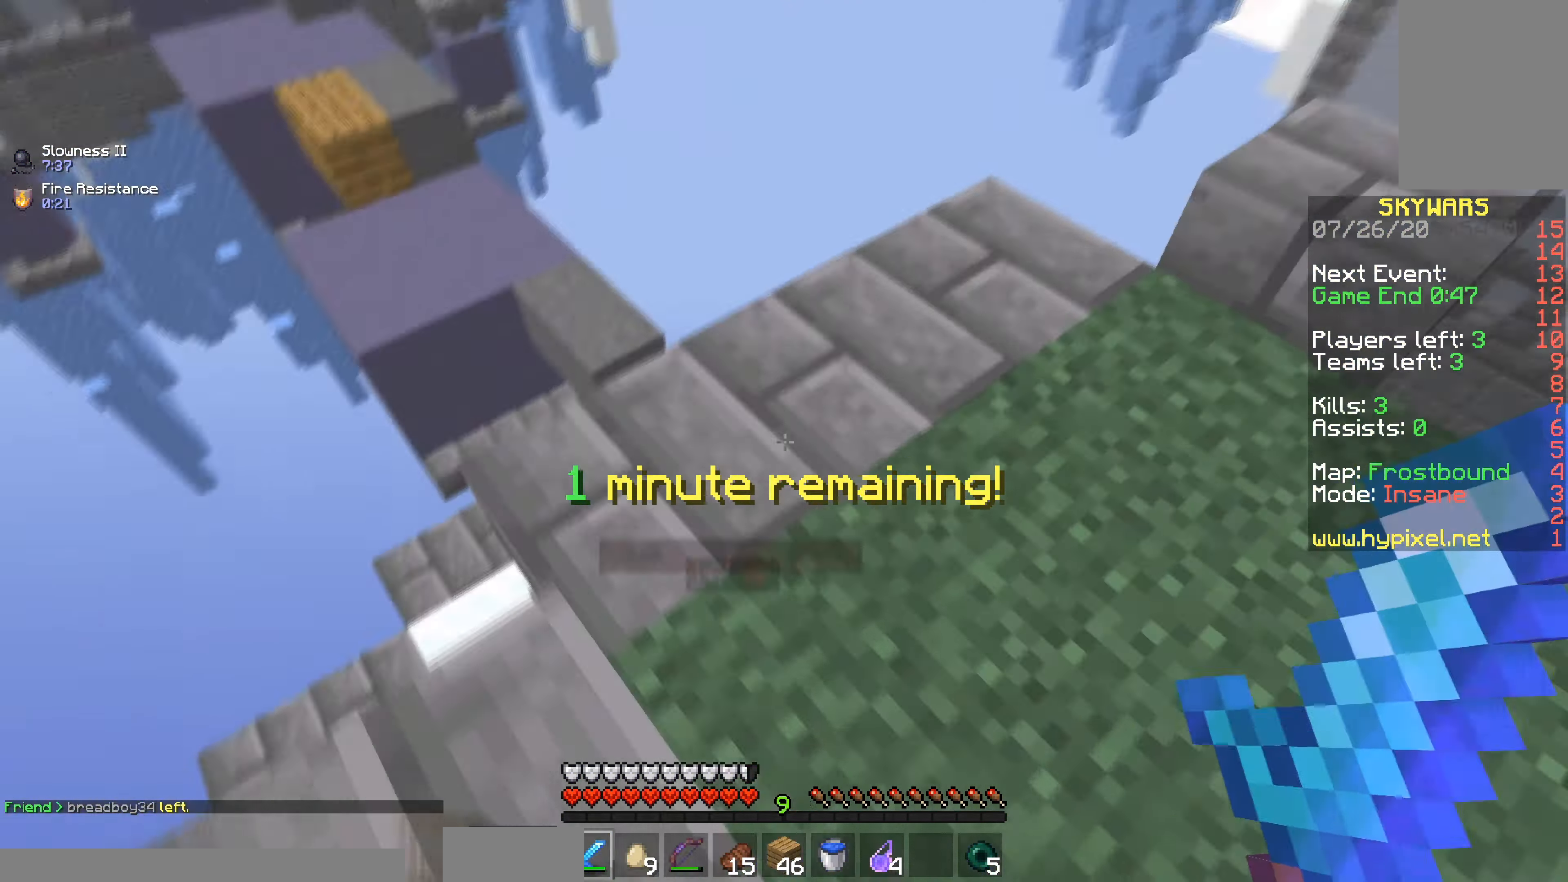
{"keys": ["d"], "mouse": [], "events": [[401, "s", "up"]]}
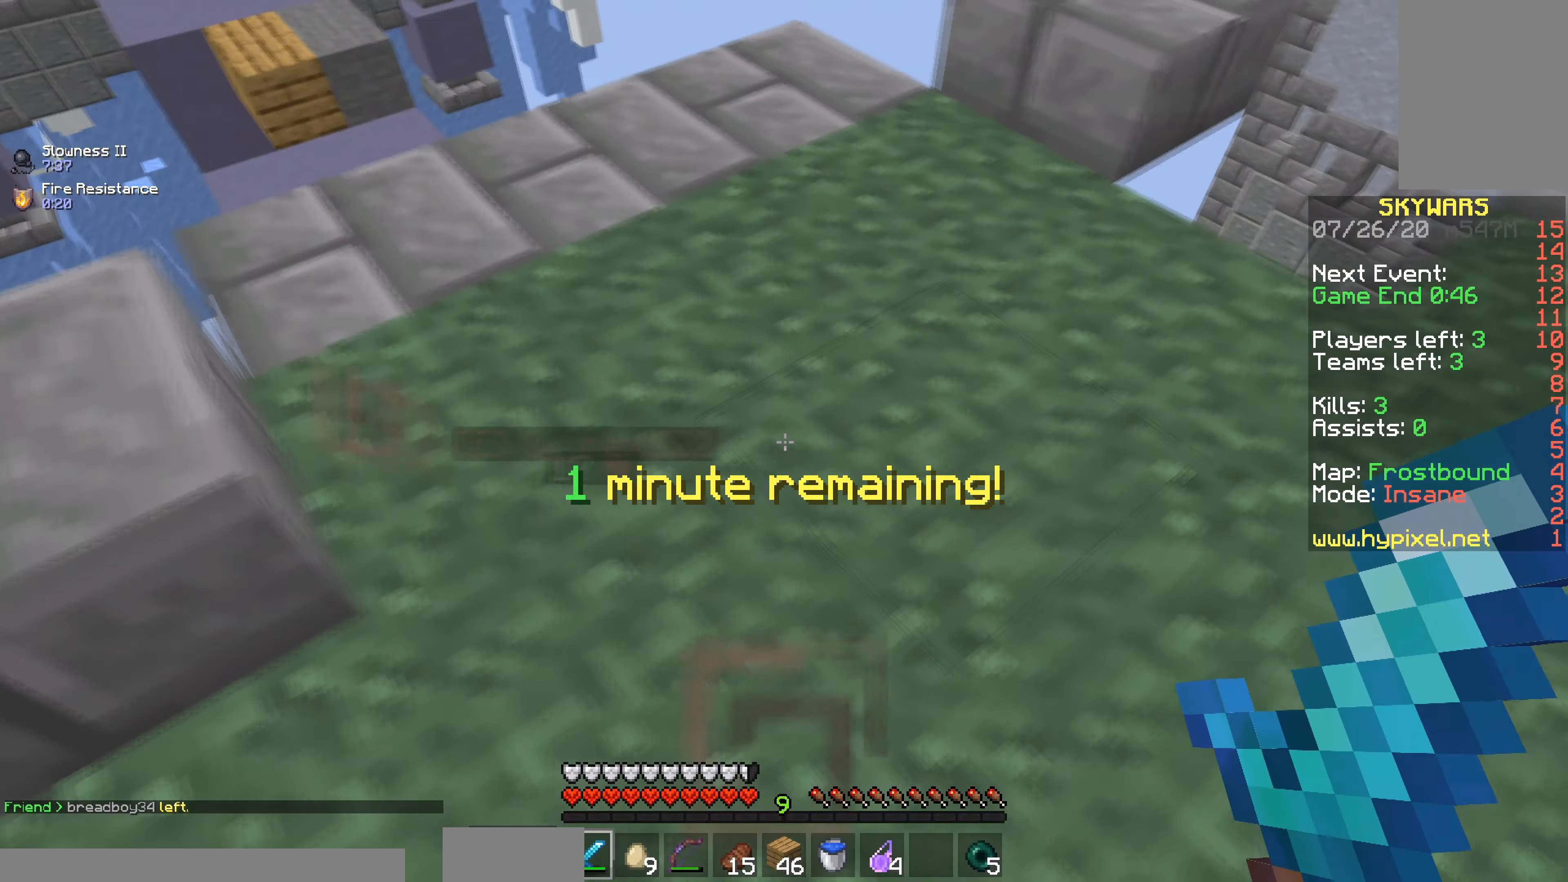
{"keys": ["a", "s"], "mouse": [], "events": [[100, "s", "down"], [250, "a", "down"], [367, "d", "up"]]}
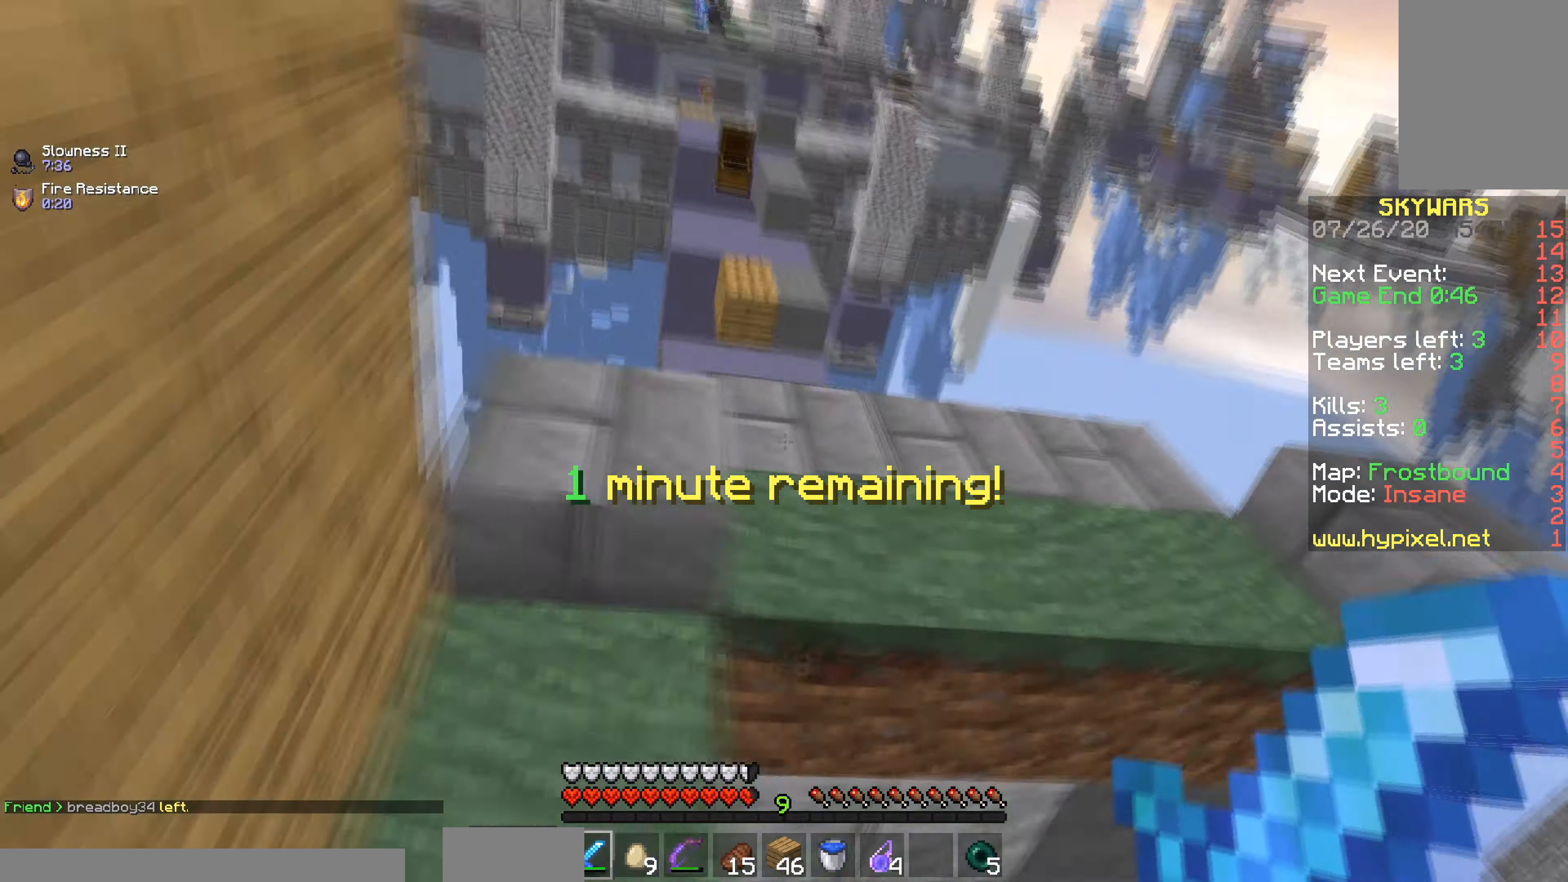
{"keys": ["d", "w"], "mouse": [], "events": [[50, "s", "up"], [100, "a", "up"], [100, "w", "down"], [301, "a", "down"], [301, "d", "down"], [401, "a", "up"]]}
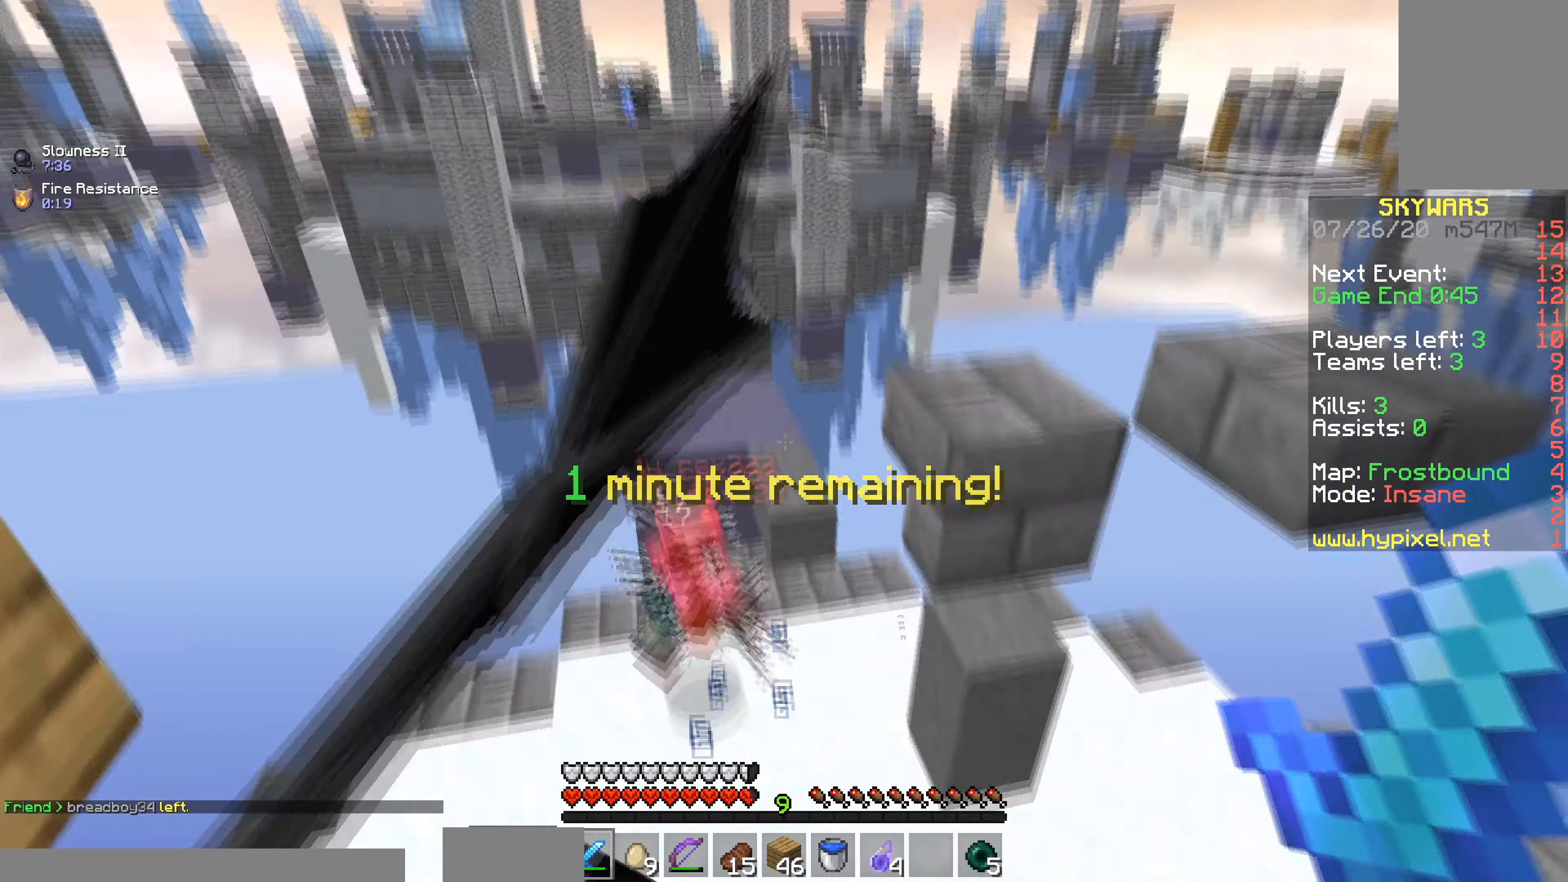
{"keys": ["d", "w"], "mouse": ["left"], "events": [[200, "mouse_left", "down"], [200, "w", "up"], [450, "w", "down"]]}
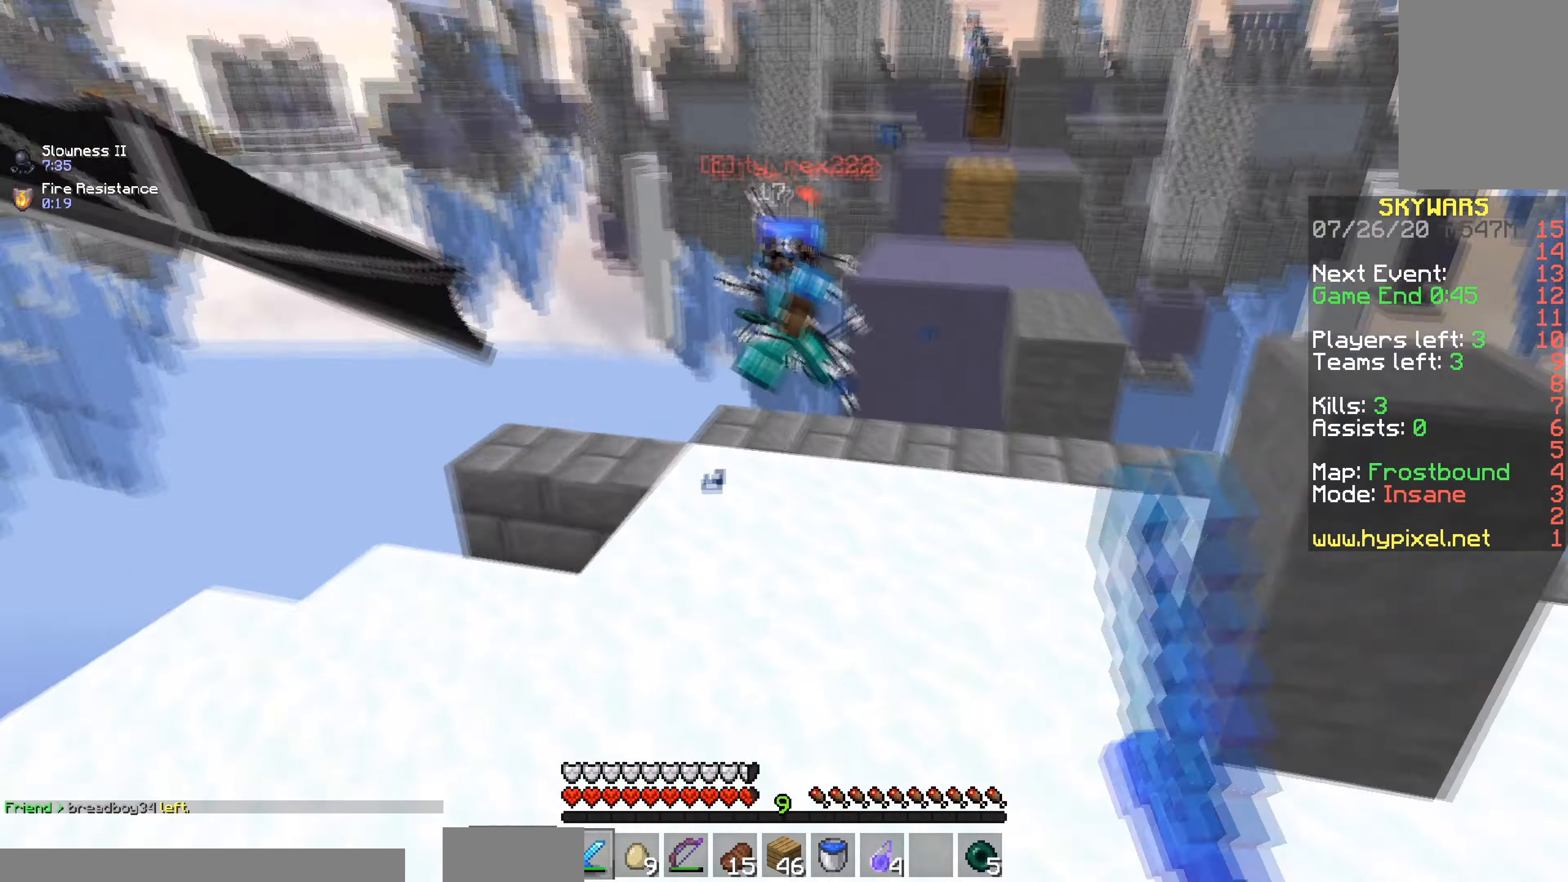
{"keys": ["d", "w"], "mouse": [], "events": [[167, "mouse_left", "up"], [251, "mouse_right", "down"], [501, "mouse_right", "up"]]}
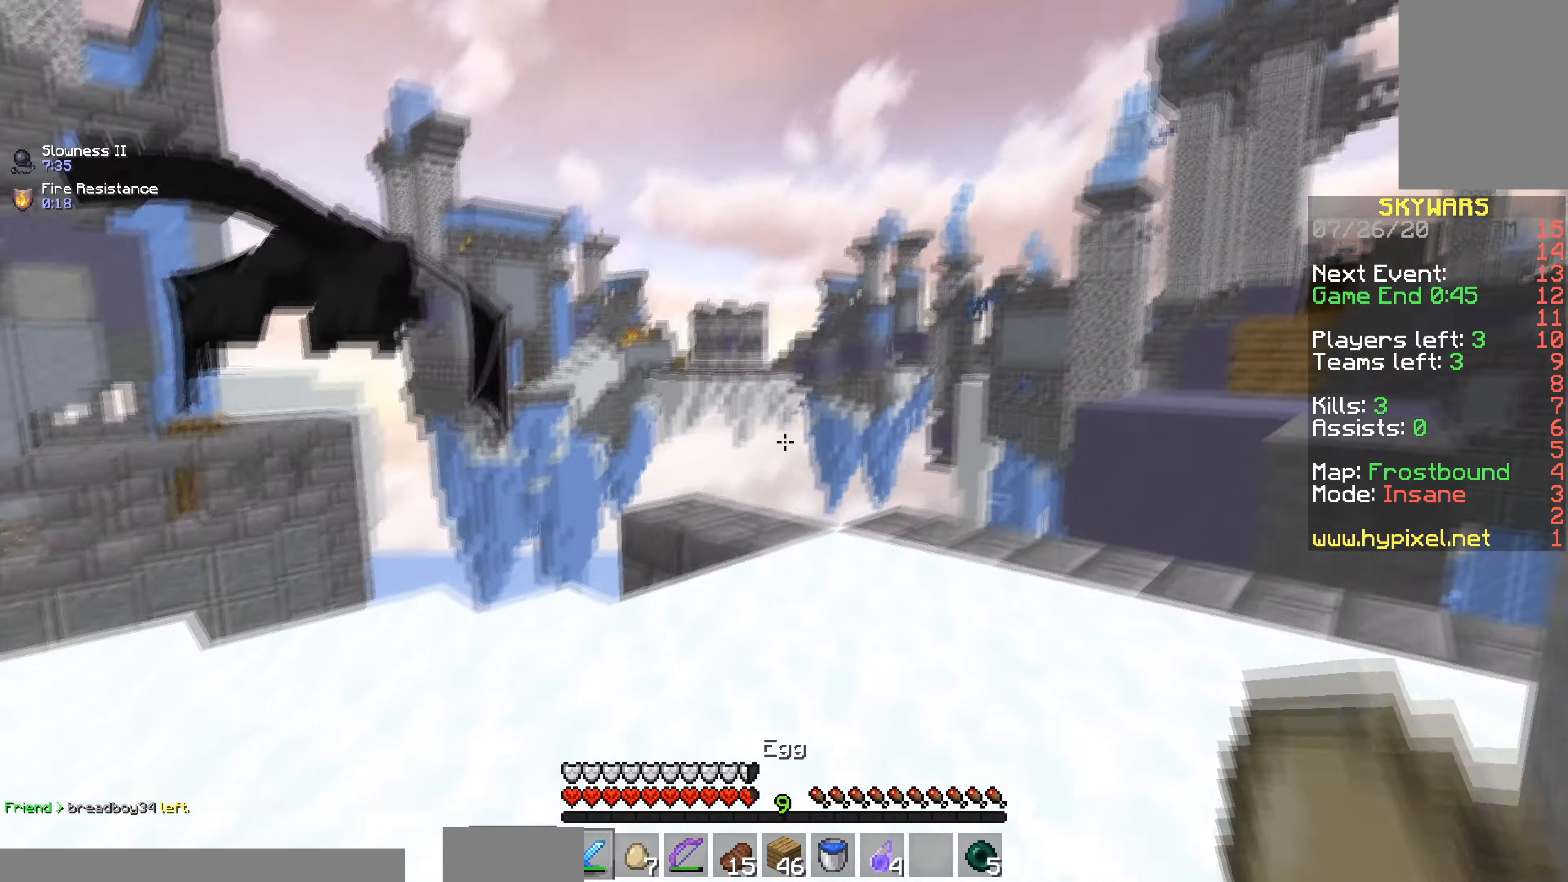
{"keys": ["a", "w"], "mouse": ["left"], "events": [[283, "mouse_left", "down"], [300, "a", "down"], [400, "d", "up"]]}
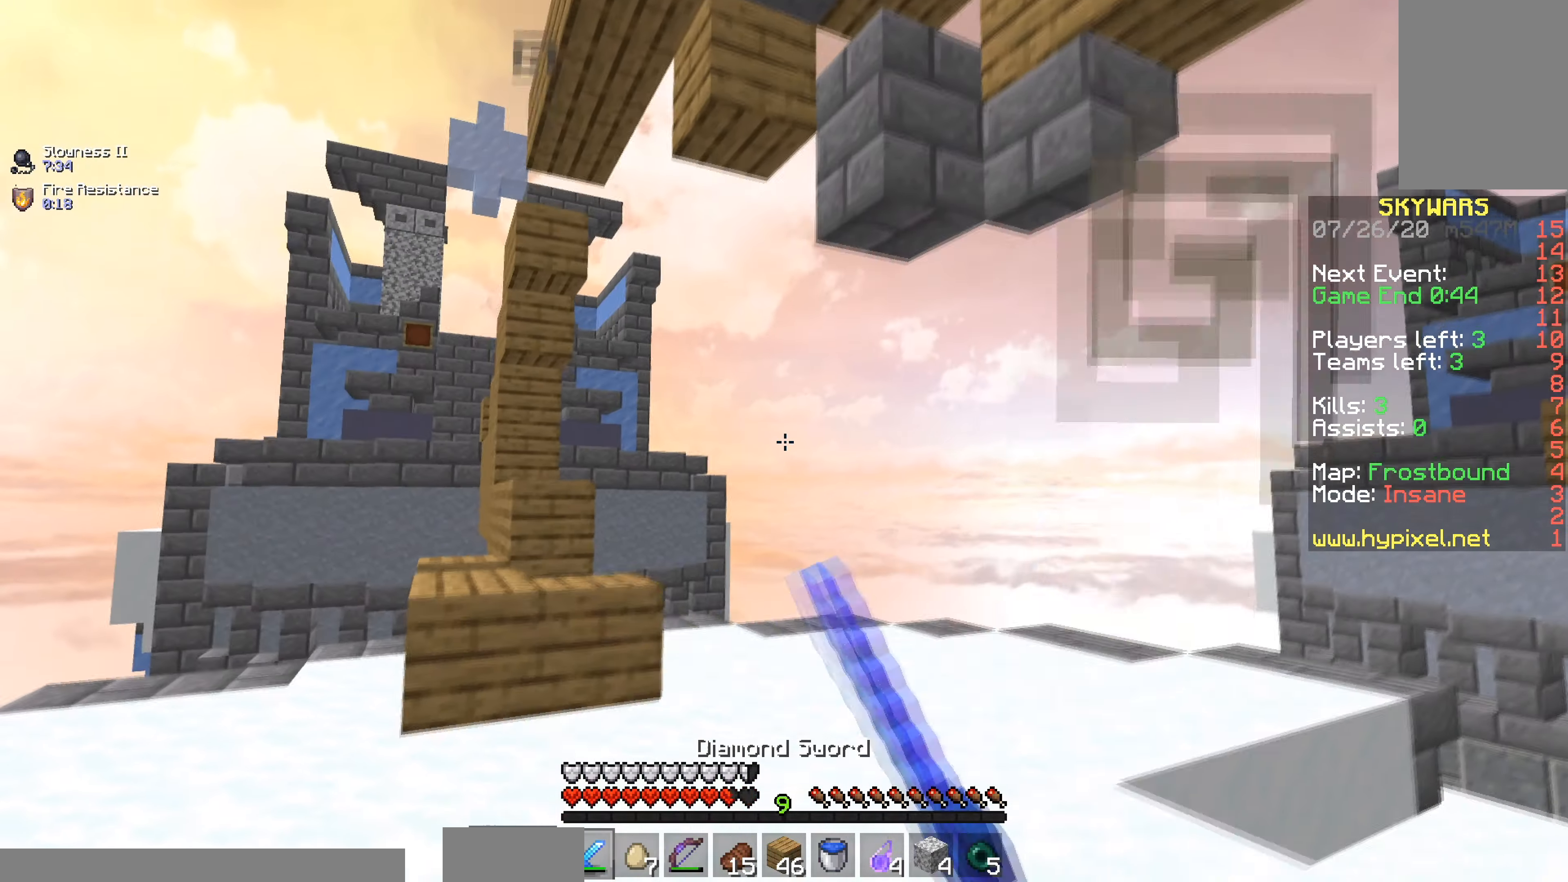
{"keys": ["a", "space", "w"], "mouse": [], "events": [[67, "mouse_left", "up"], [401, "space", "down"]]}
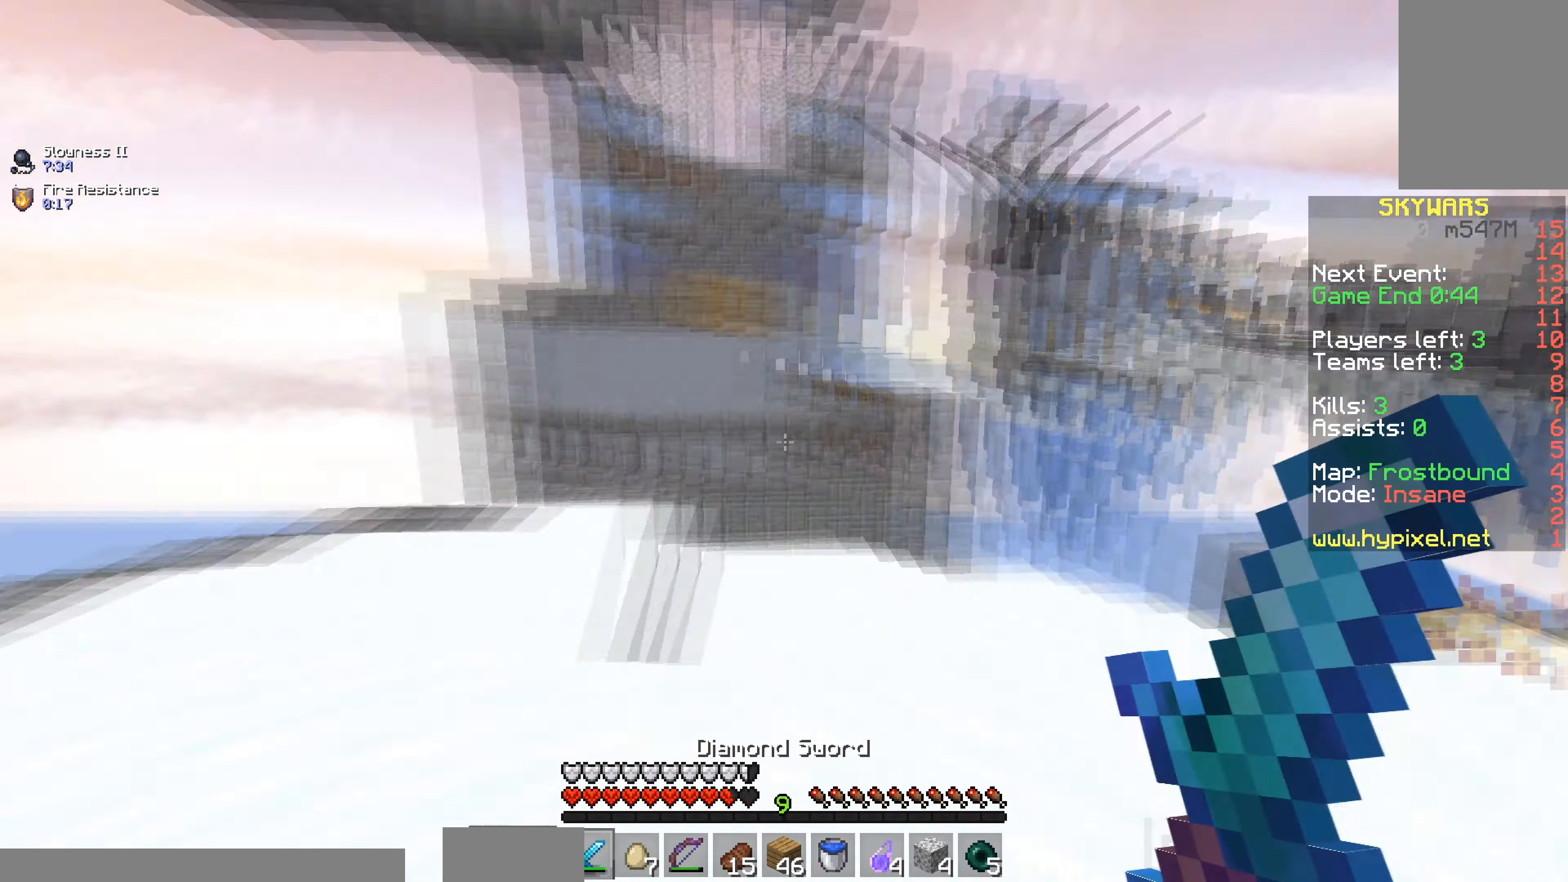
{"keys": ["a", "w"], "mouse": [], "events": [[150, "space", "up"]]}
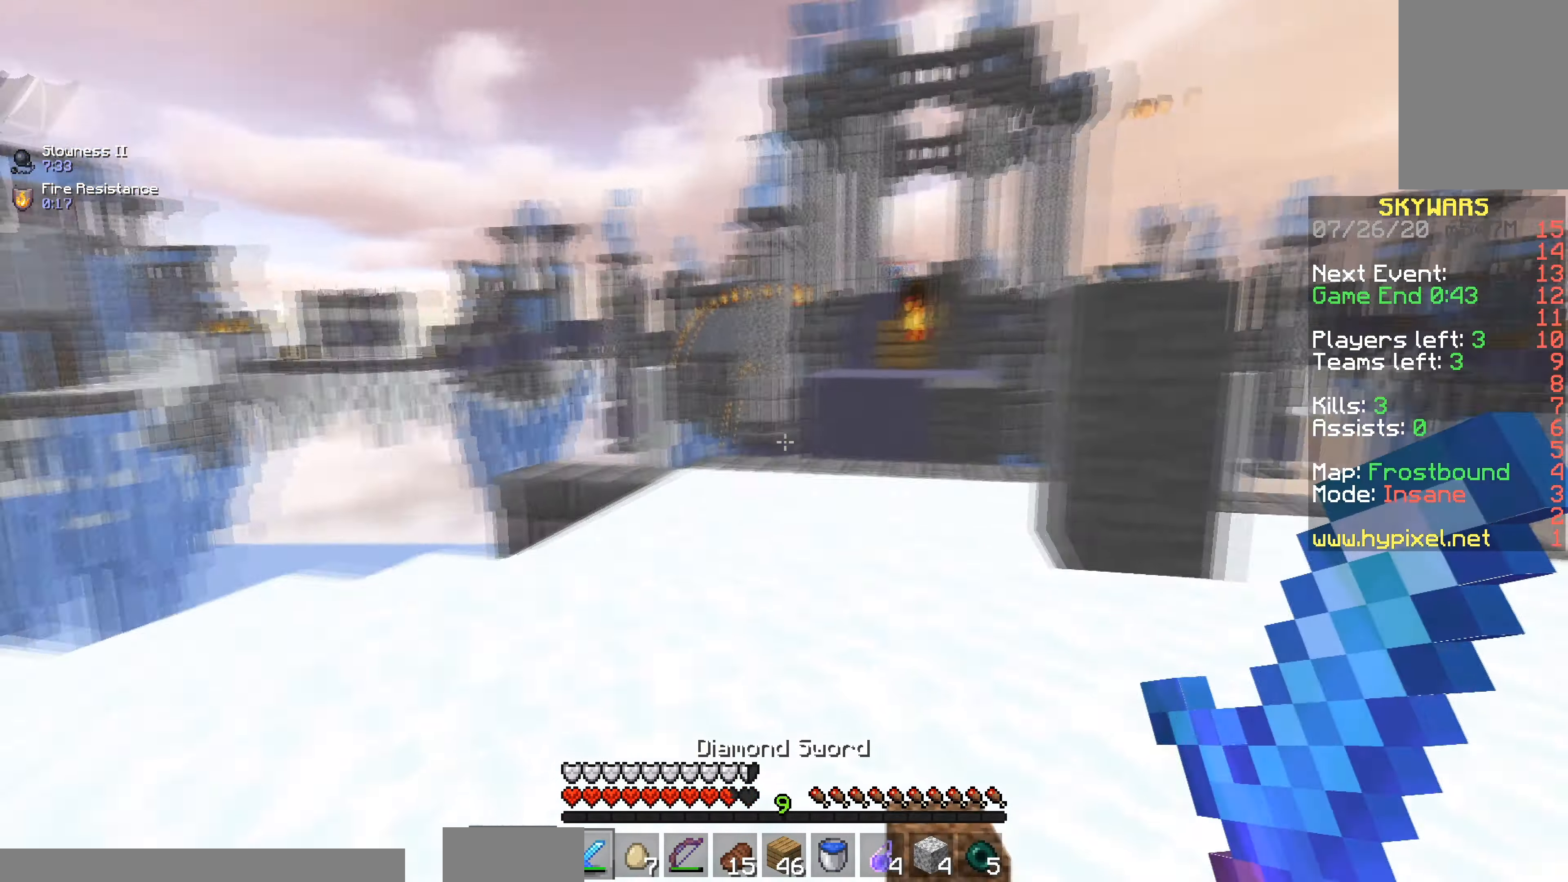
{"keys": ["space", "w"], "mouse": [], "events": [[100, "a", "up"], [351, "space", "down"]]}
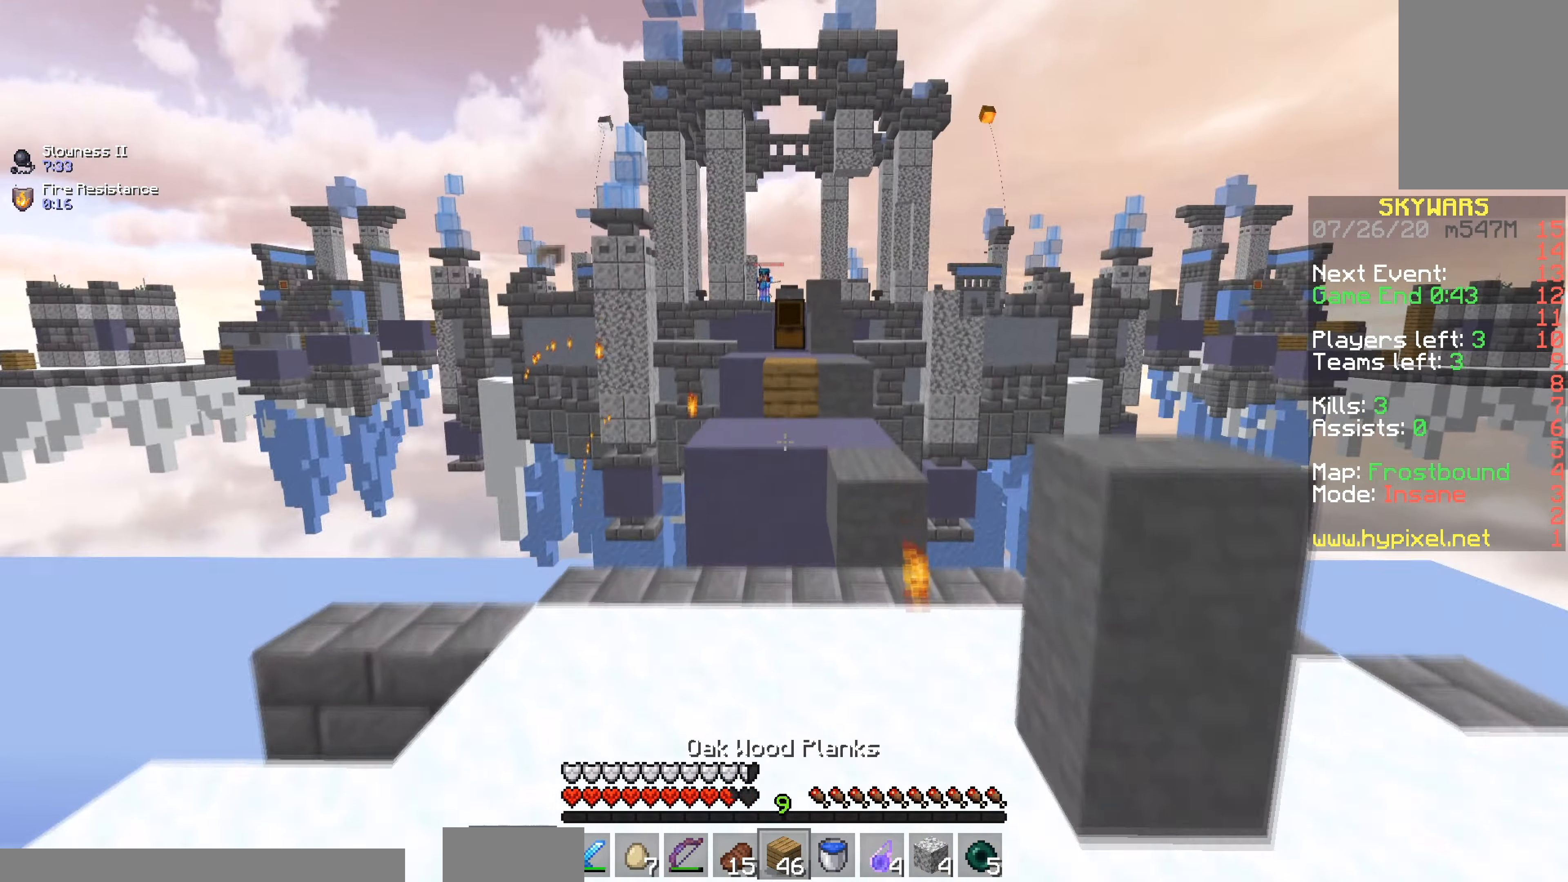
{"keys": ["d", "w"], "mouse": ["left"], "events": [[100, "space", "up"], [233, "d", "down"], [283, "mouse_left", "down"]]}
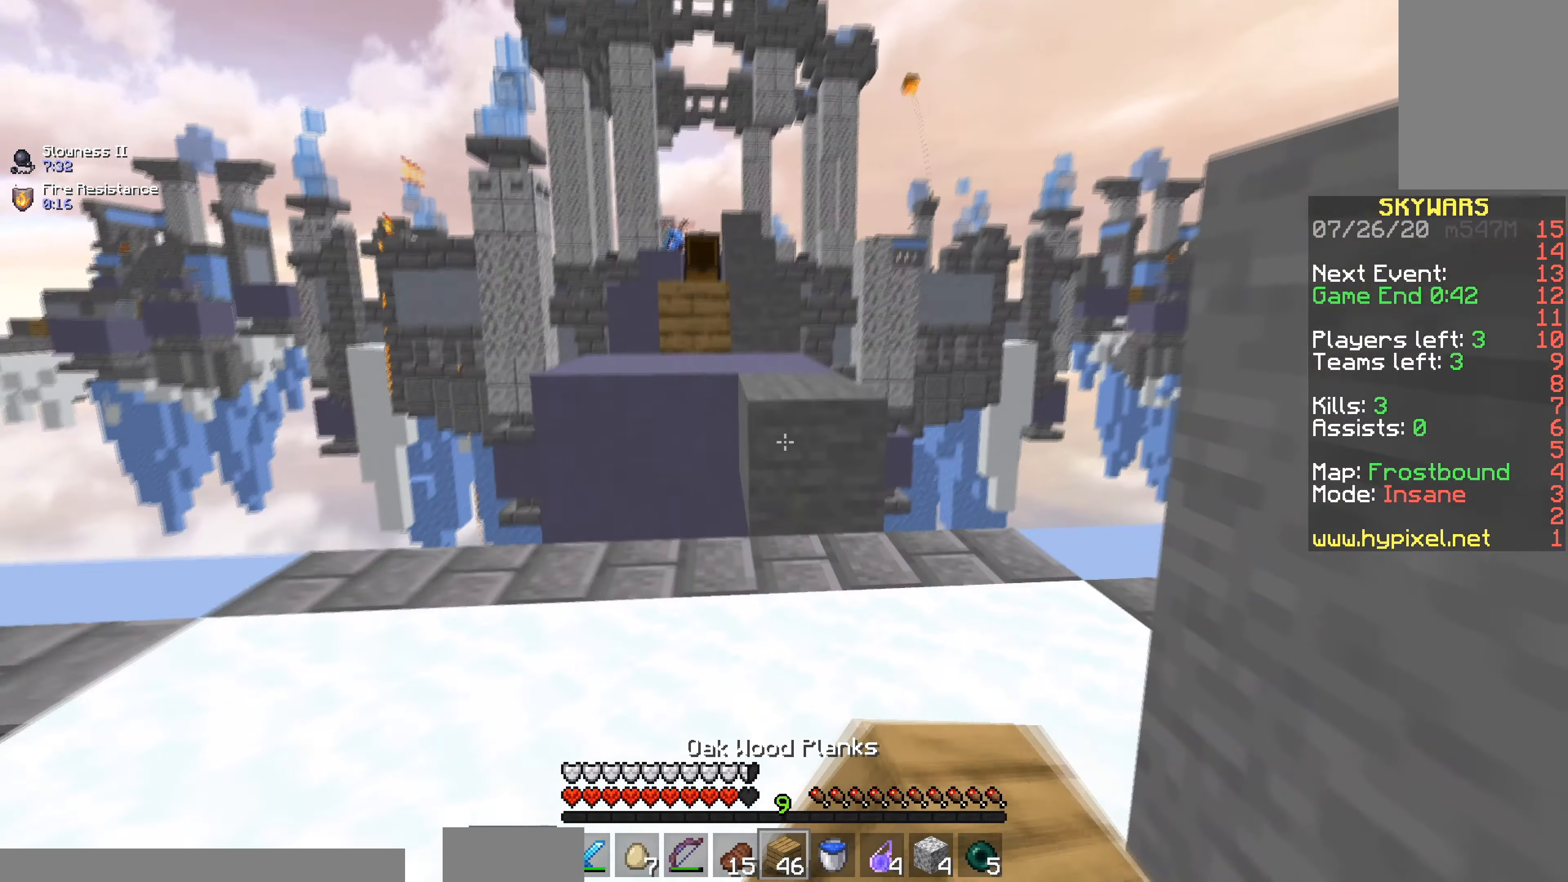
{"keys": ["d", "w"], "mouse": [], "events": [[151, "mouse_right", "down"], [167, "mouse_left", "up"], [351, "mouse_right", "up"]]}
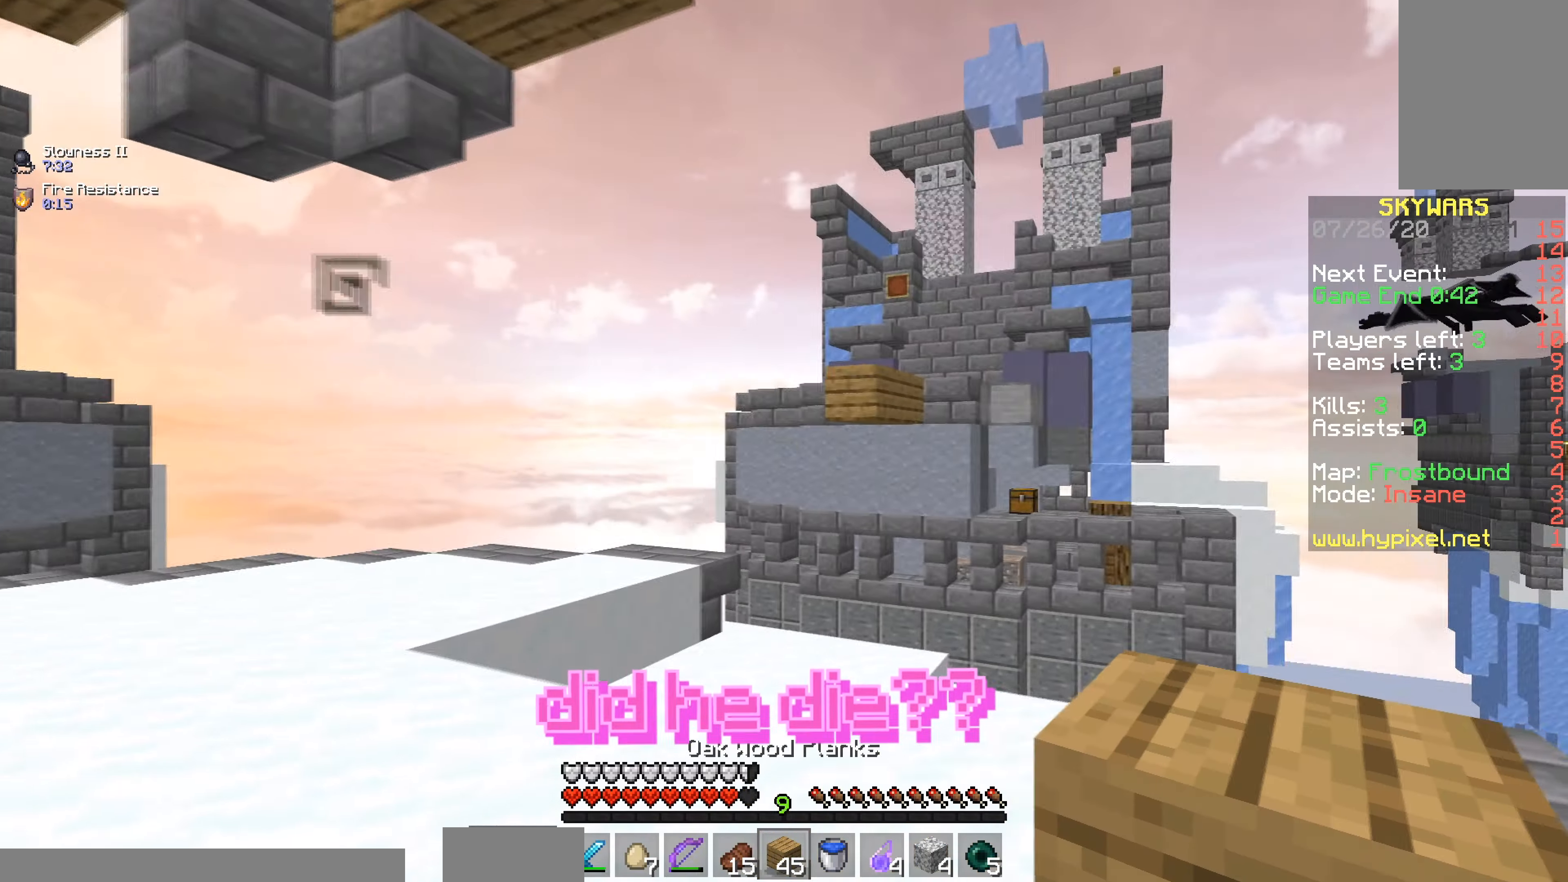
{"keys": ["d", "w"], "mouse": [], "events": [[84, "a", "down"], [200, "d", "up"], [434, "a", "up"], [434, "d", "down"]]}